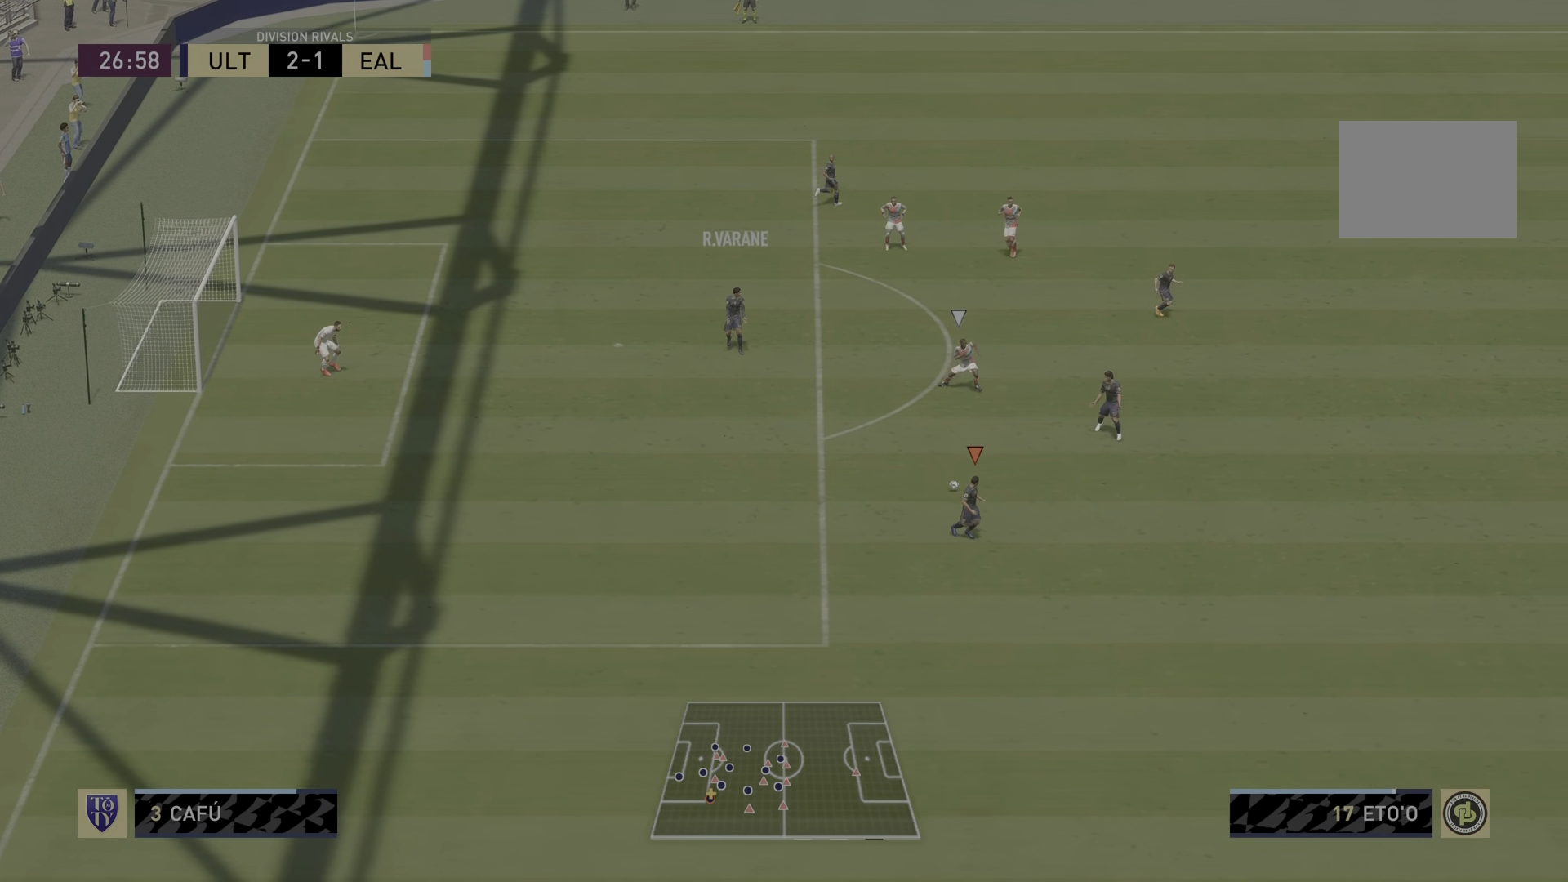
Gameplay with a controller (PlayStation layout); each line is a JSON object with the inputs held at the frame after it. "events" lists button and stick changes between this image and that frame as [ms after this image, input, new state], when the widget could be followed in between. Not read: L3 R3.
{"buttons": ["TRIANGLE"], "left_stick": "down-right", "right_stick": "center", "events": [[17, "R2", "up"], [234, "L1", "down"], [400, "L1", "up"], [500, "TRIANGLE", "down"]]}
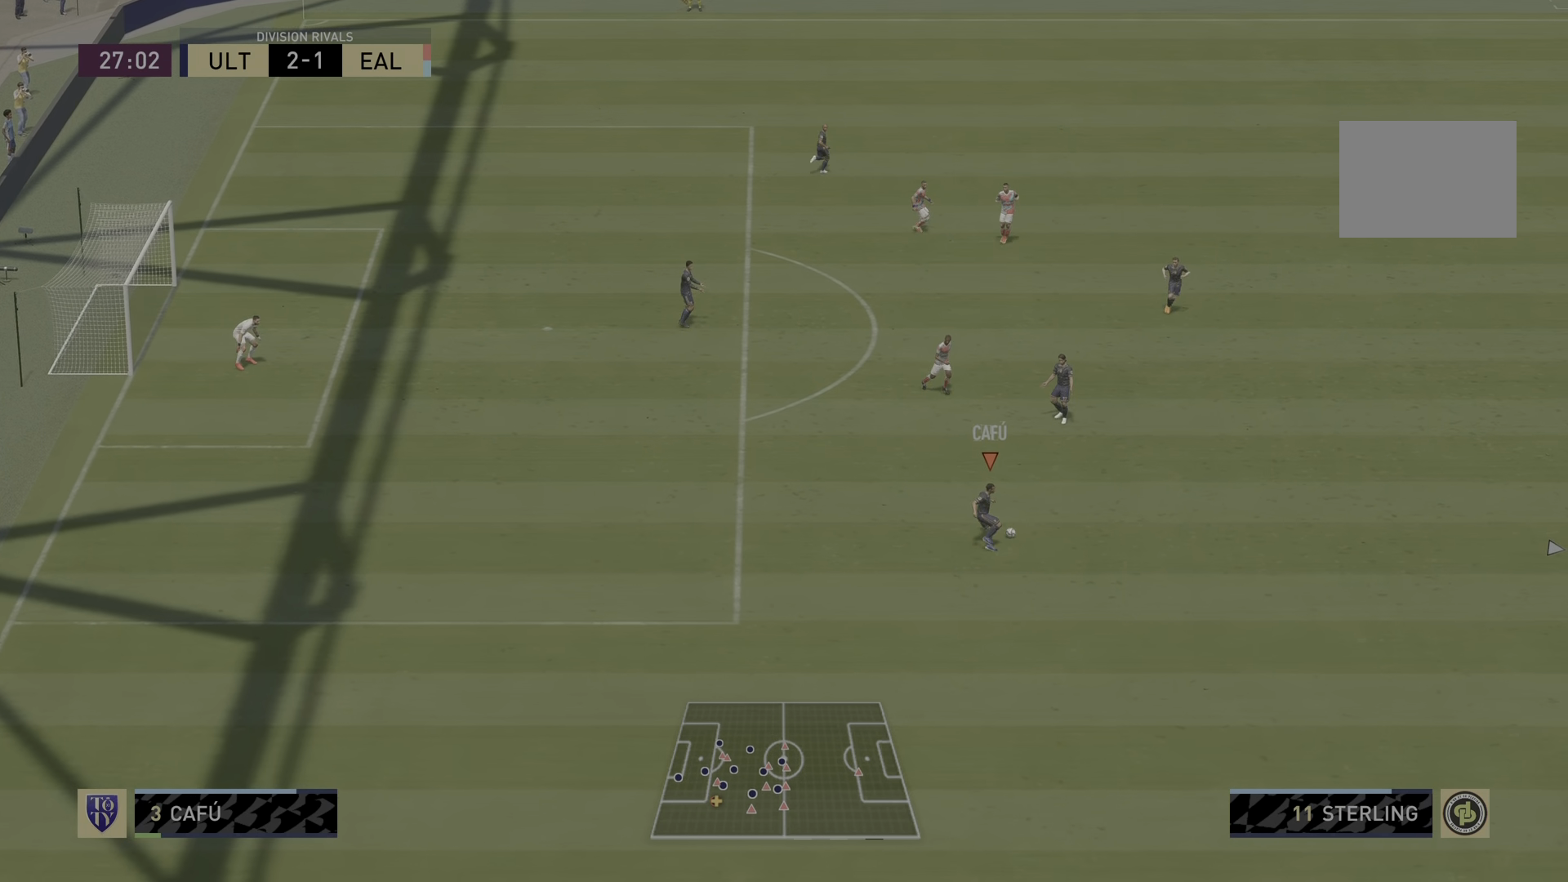
{"buttons": ["R2"], "left_stick": "center", "right_stick": "center", "events": [[134, "left_stick", "center"], [234, "TRIANGLE", "up"], [501, "R2", "down"]]}
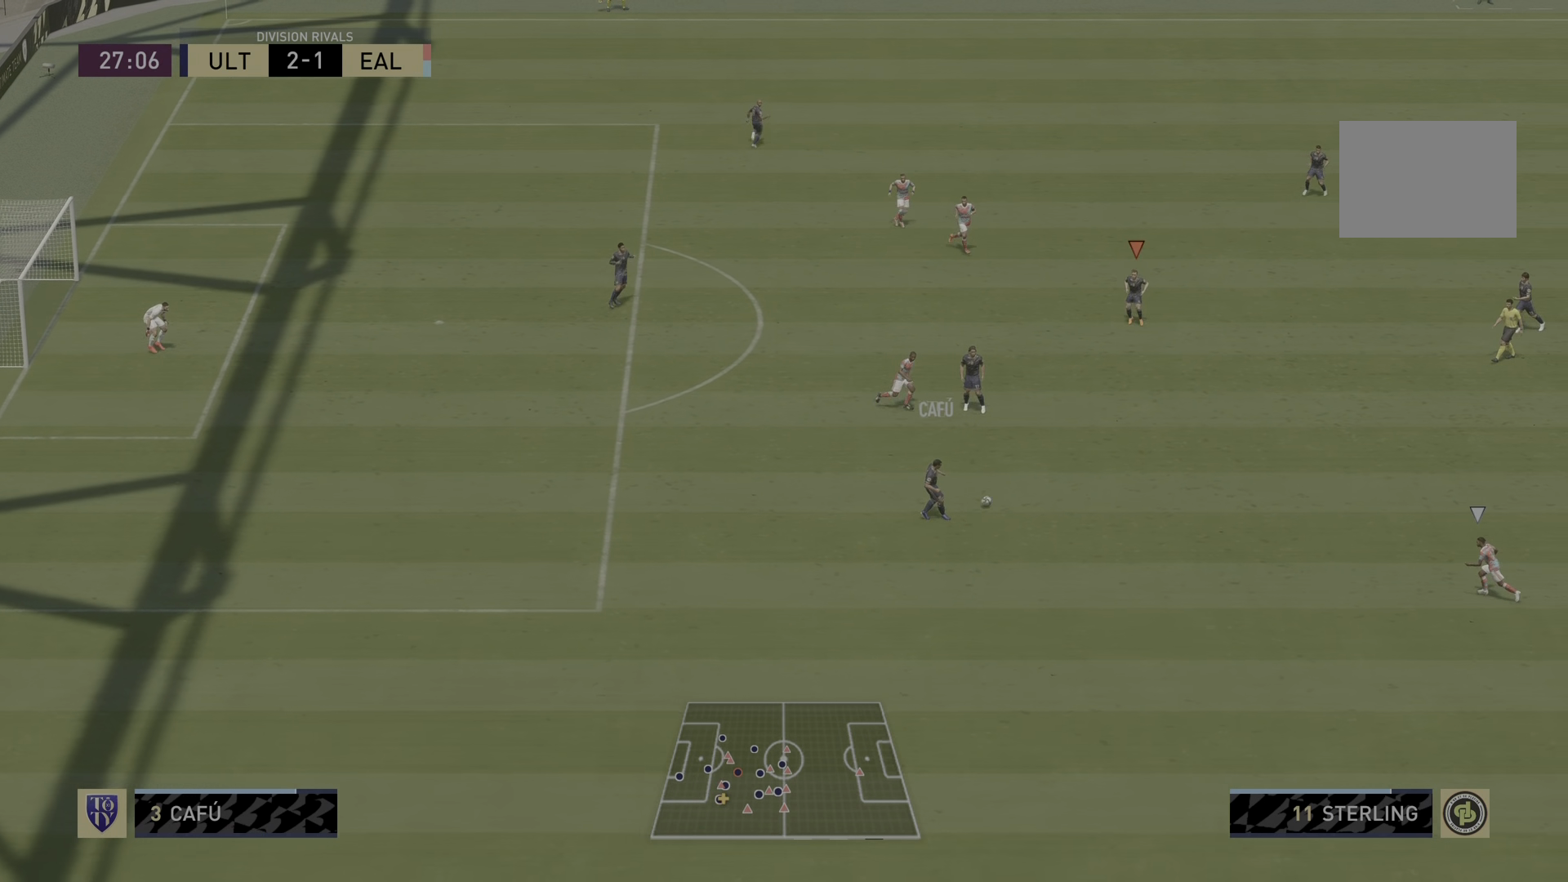
{"buttons": ["R2"], "left_stick": "down-right", "right_stick": "center", "events": [[200, "left_stick", "down-right"]]}
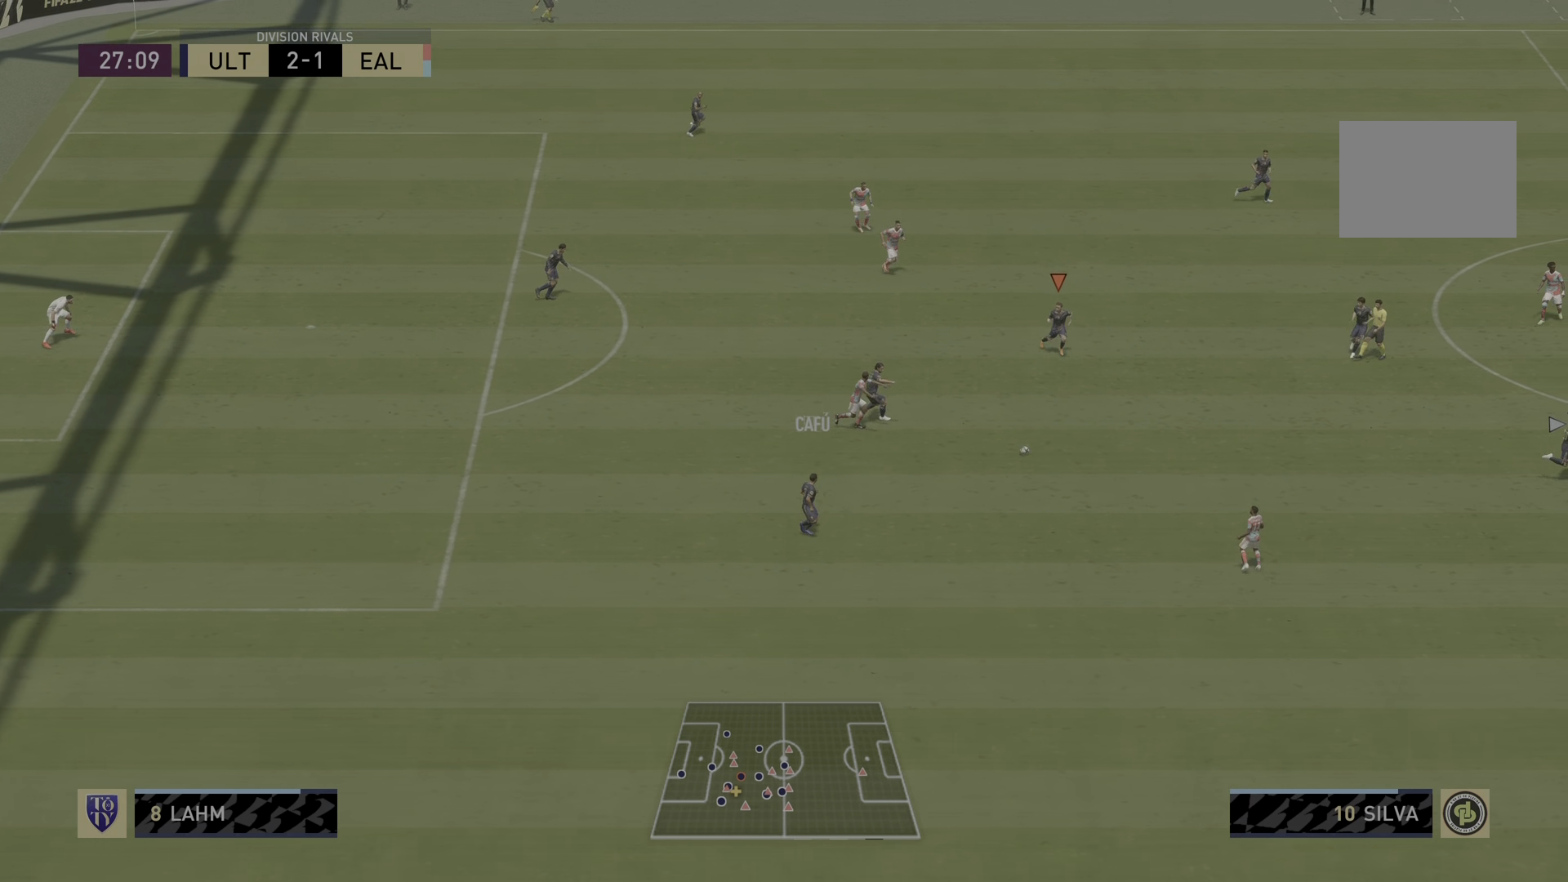
{"buttons": [], "left_stick": "down-right", "right_stick": "center", "events": [[84, "L1", "down"], [251, "L1", "up"], [317, "R2", "up"]]}
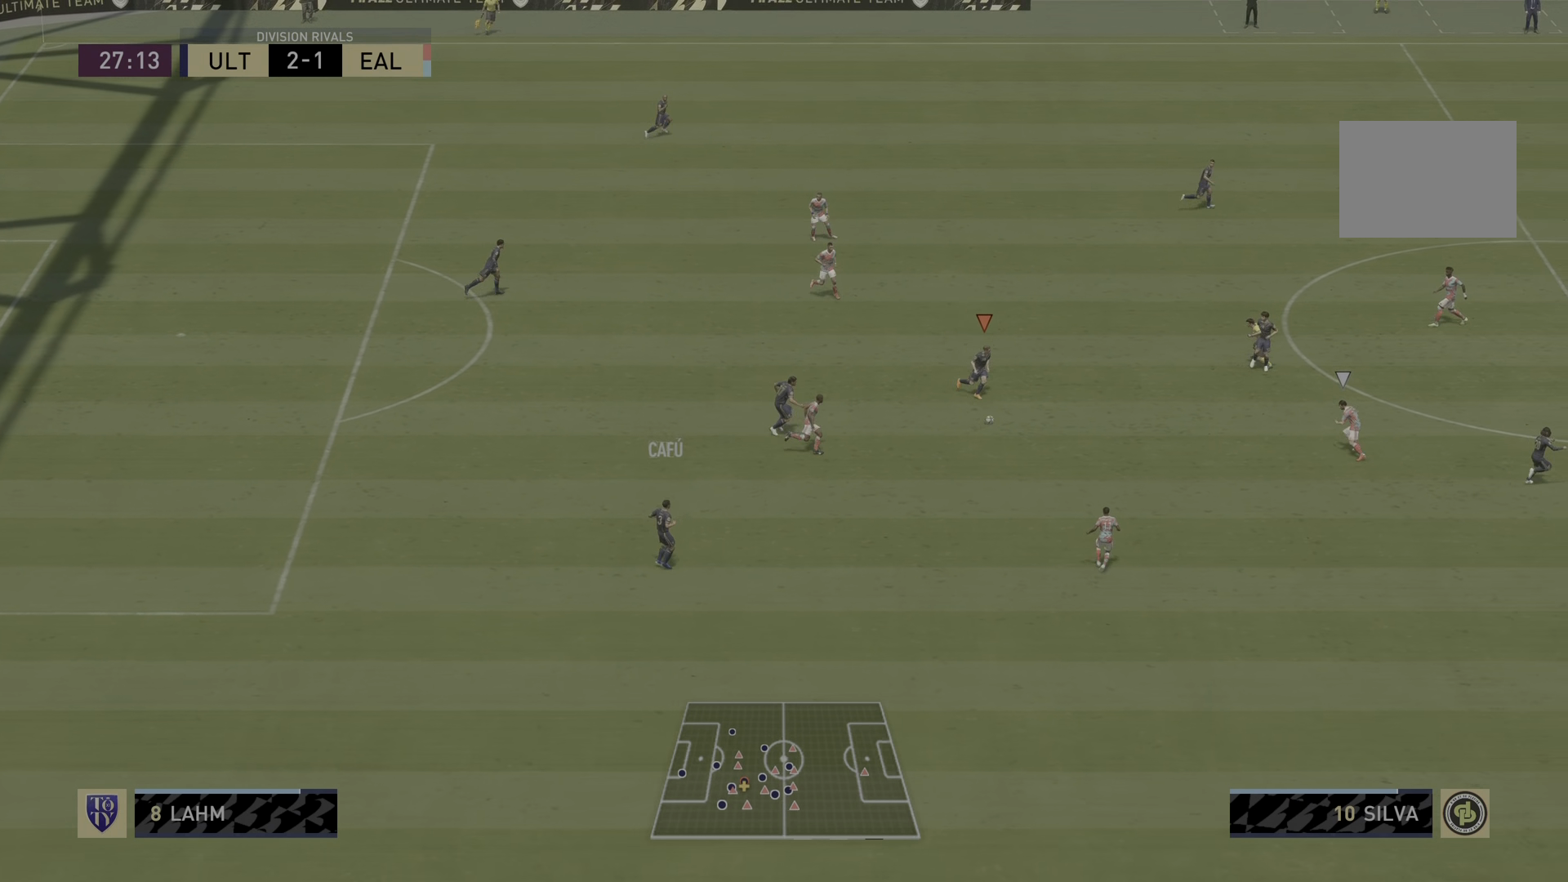
{"buttons": [], "left_stick": "down-right", "right_stick": "center", "events": [[83, "TRIANGLE", "down"], [250, "TRIANGLE", "up"]]}
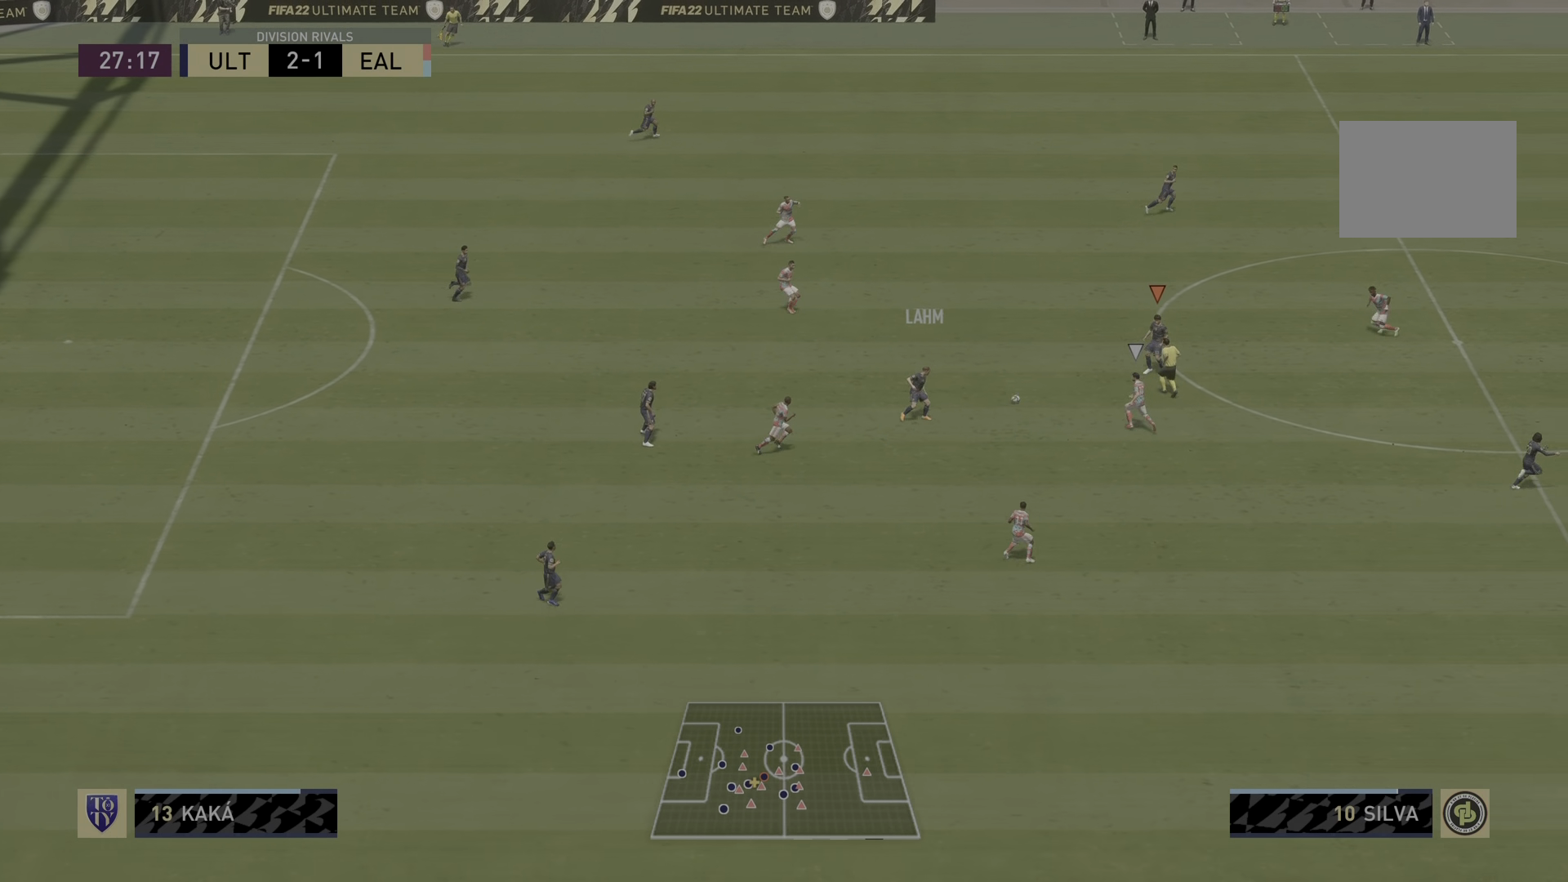
{"buttons": [], "left_stick": "down-right", "right_stick": "center", "events": []}
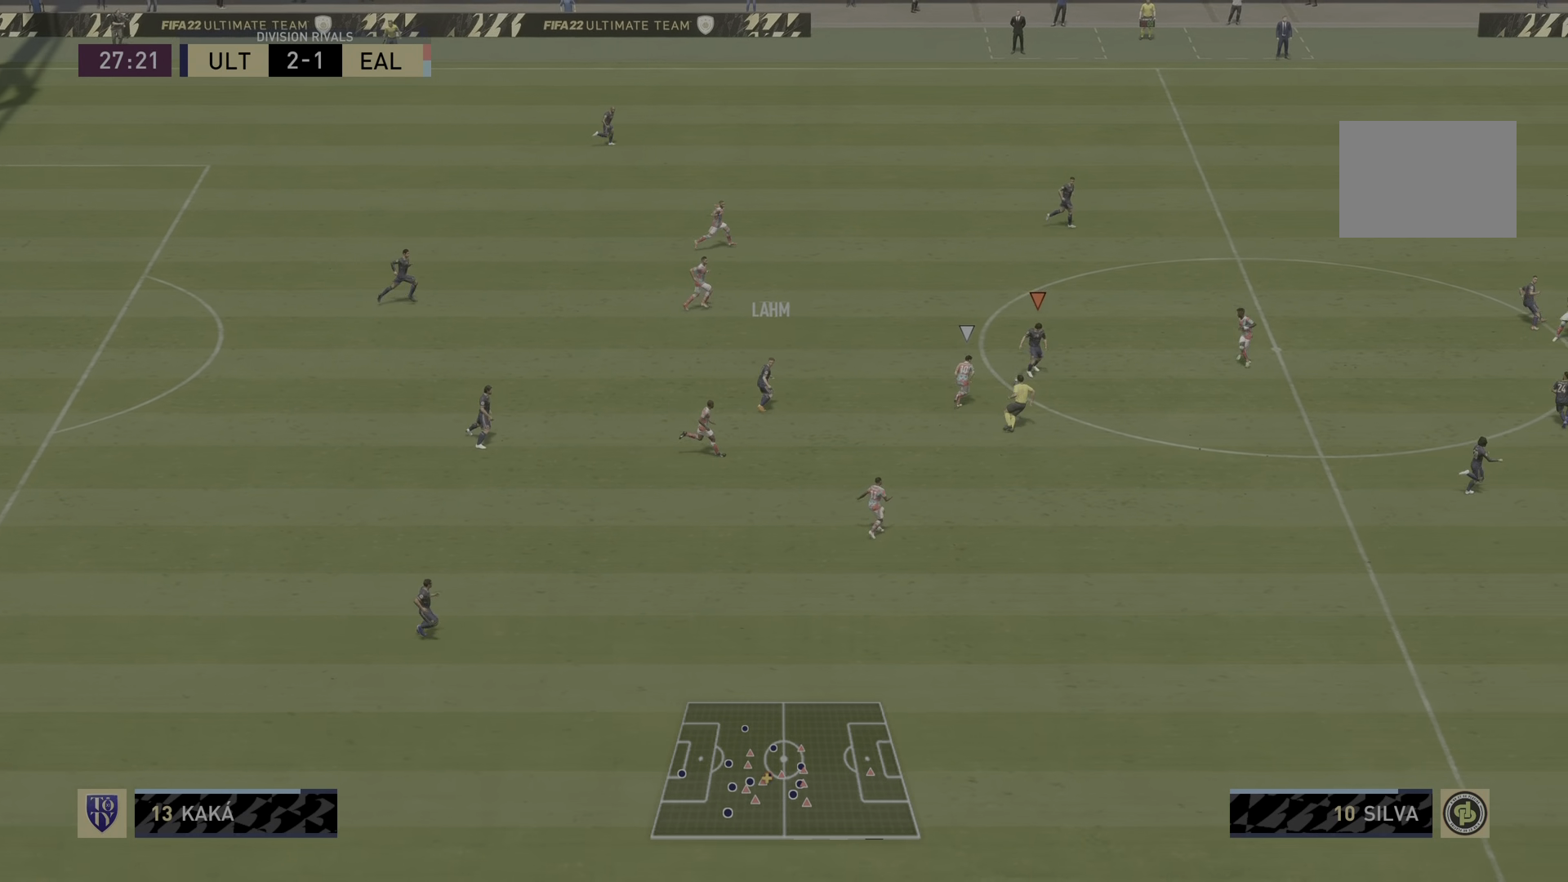
{"buttons": ["TRIANGLE"], "left_stick": "center", "right_stick": "center", "events": [[167, "left_stick", "center"], [334, "TRIANGLE", "down"]]}
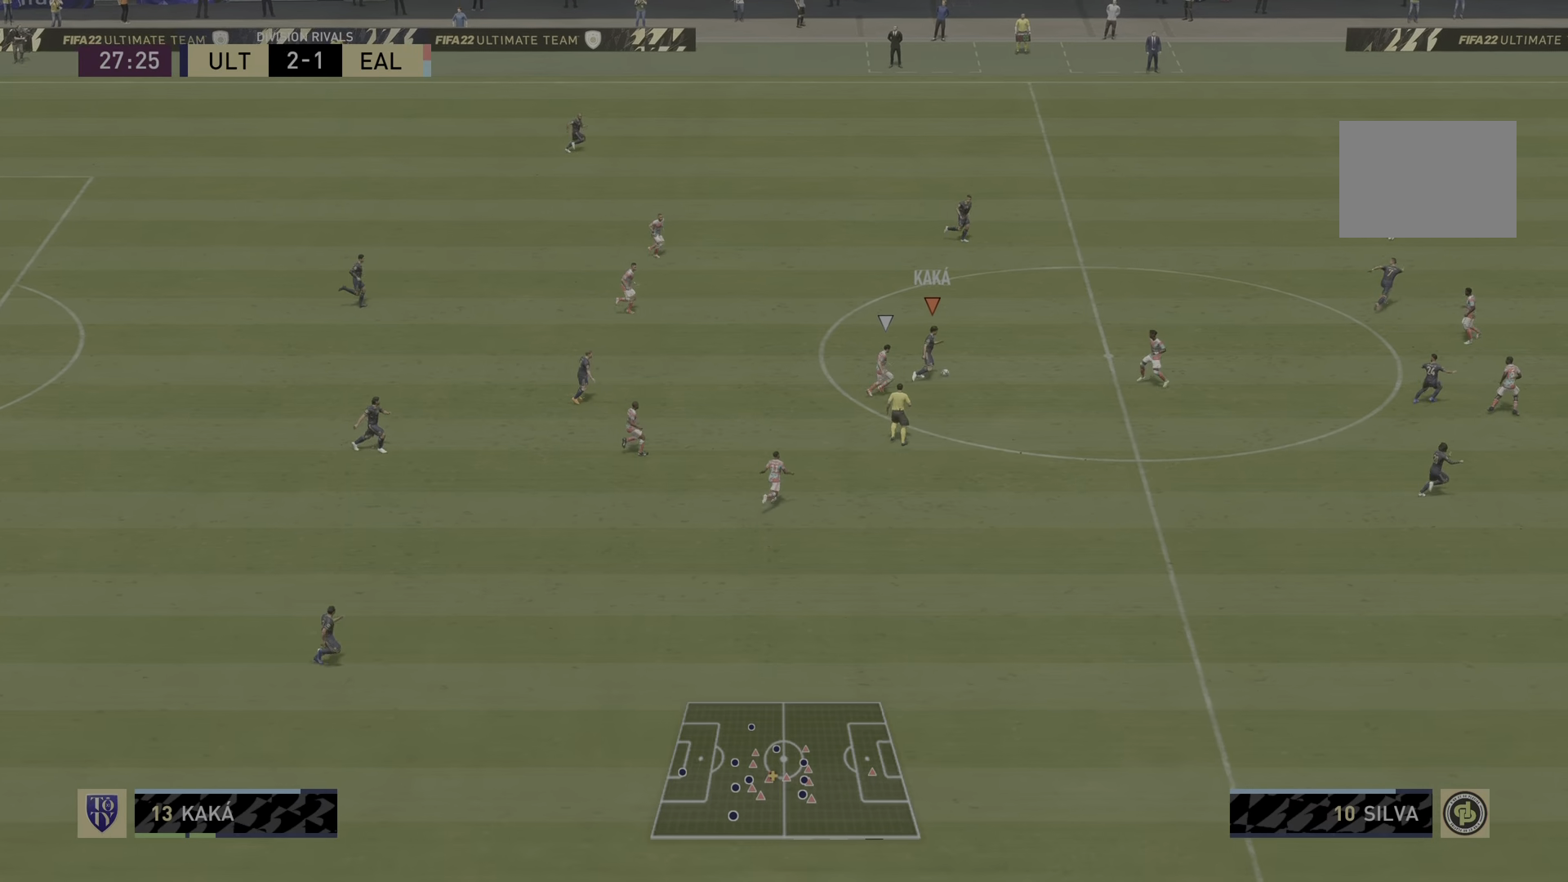
{"buttons": ["R2"], "left_stick": "down-right", "right_stick": "center", "events": [[33, "TRIANGLE", "up"], [267, "R2", "down"], [400, "left_stick", "down-right"]]}
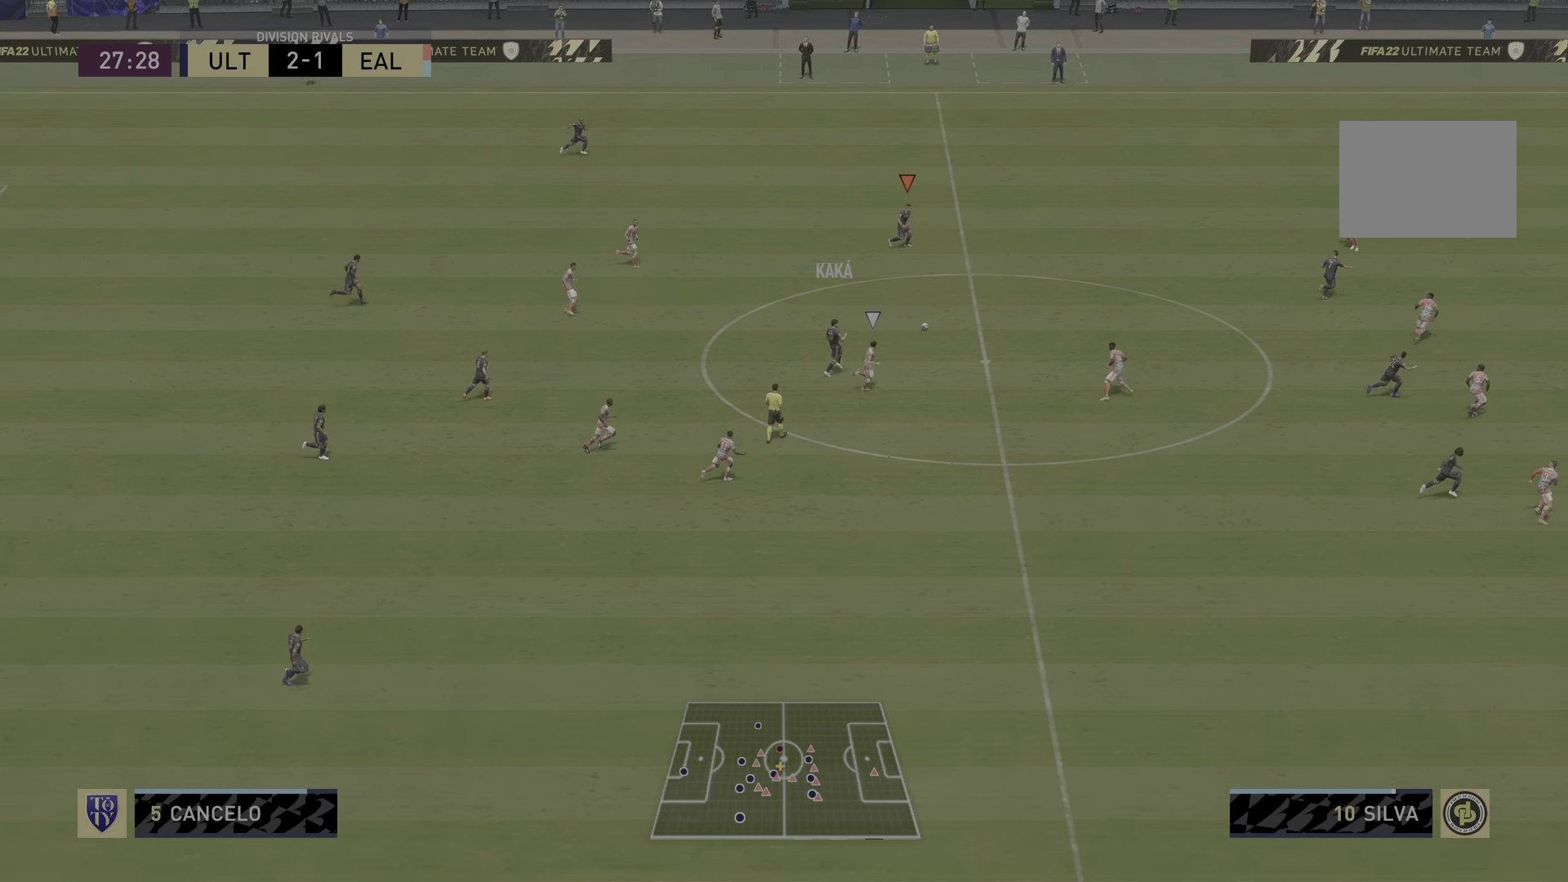
{"buttons": [], "left_stick": "down-right", "right_stick": "center", "events": [[150, "L1", "down"], [317, "L1", "up"], [317, "R2", "up"]]}
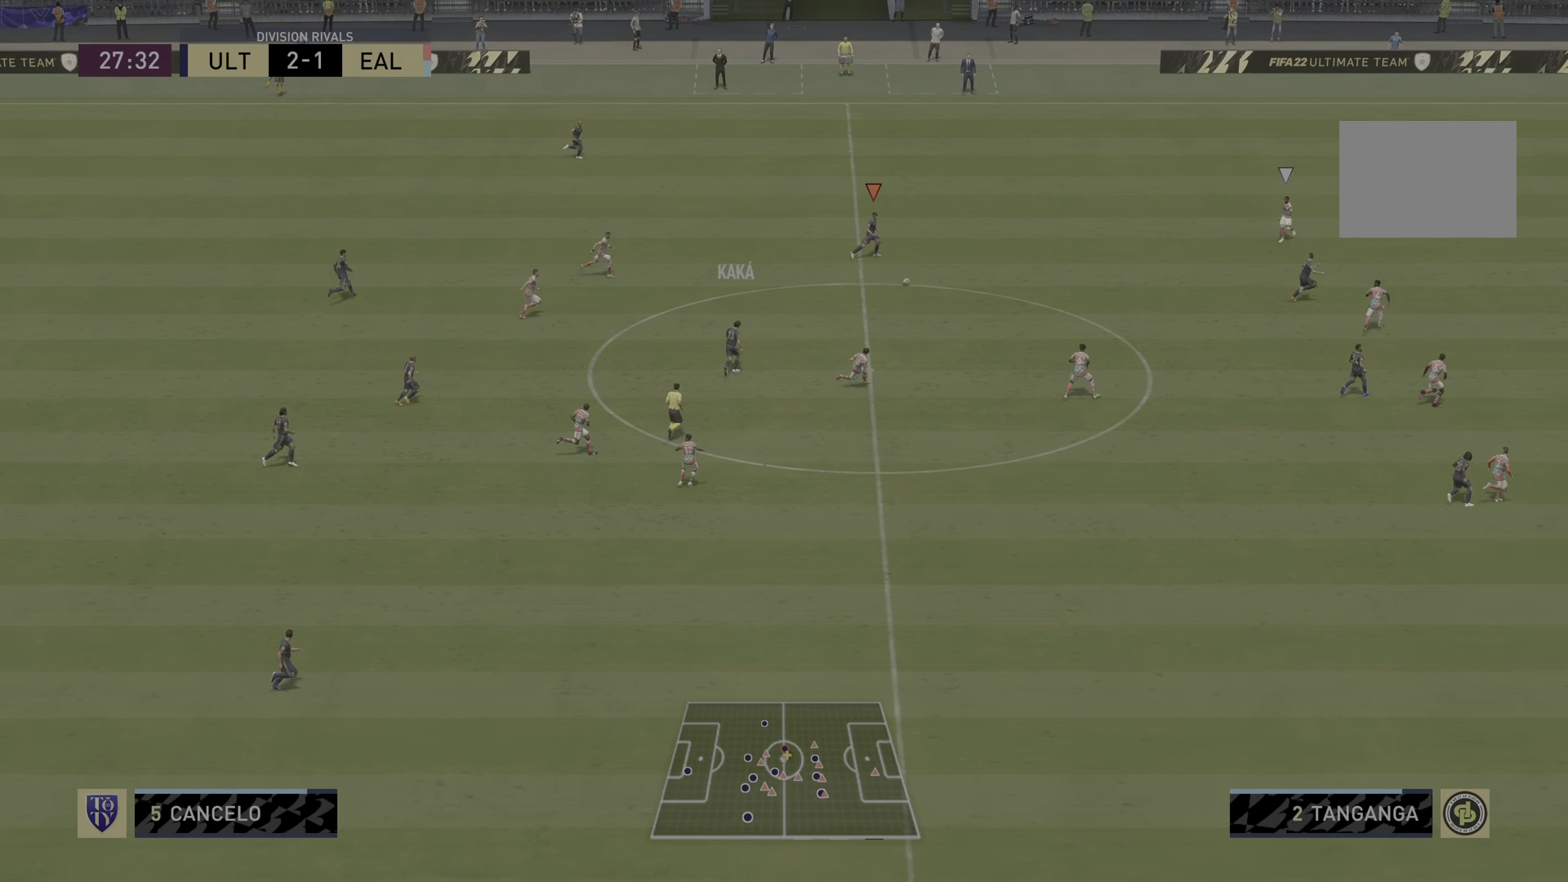
{"buttons": [], "left_stick": "down-right", "right_stick": "center", "events": [[117, "CROSS", "down"], [117, "R1", "down"], [317, "CROSS", "up"], [350, "R1", "up"]]}
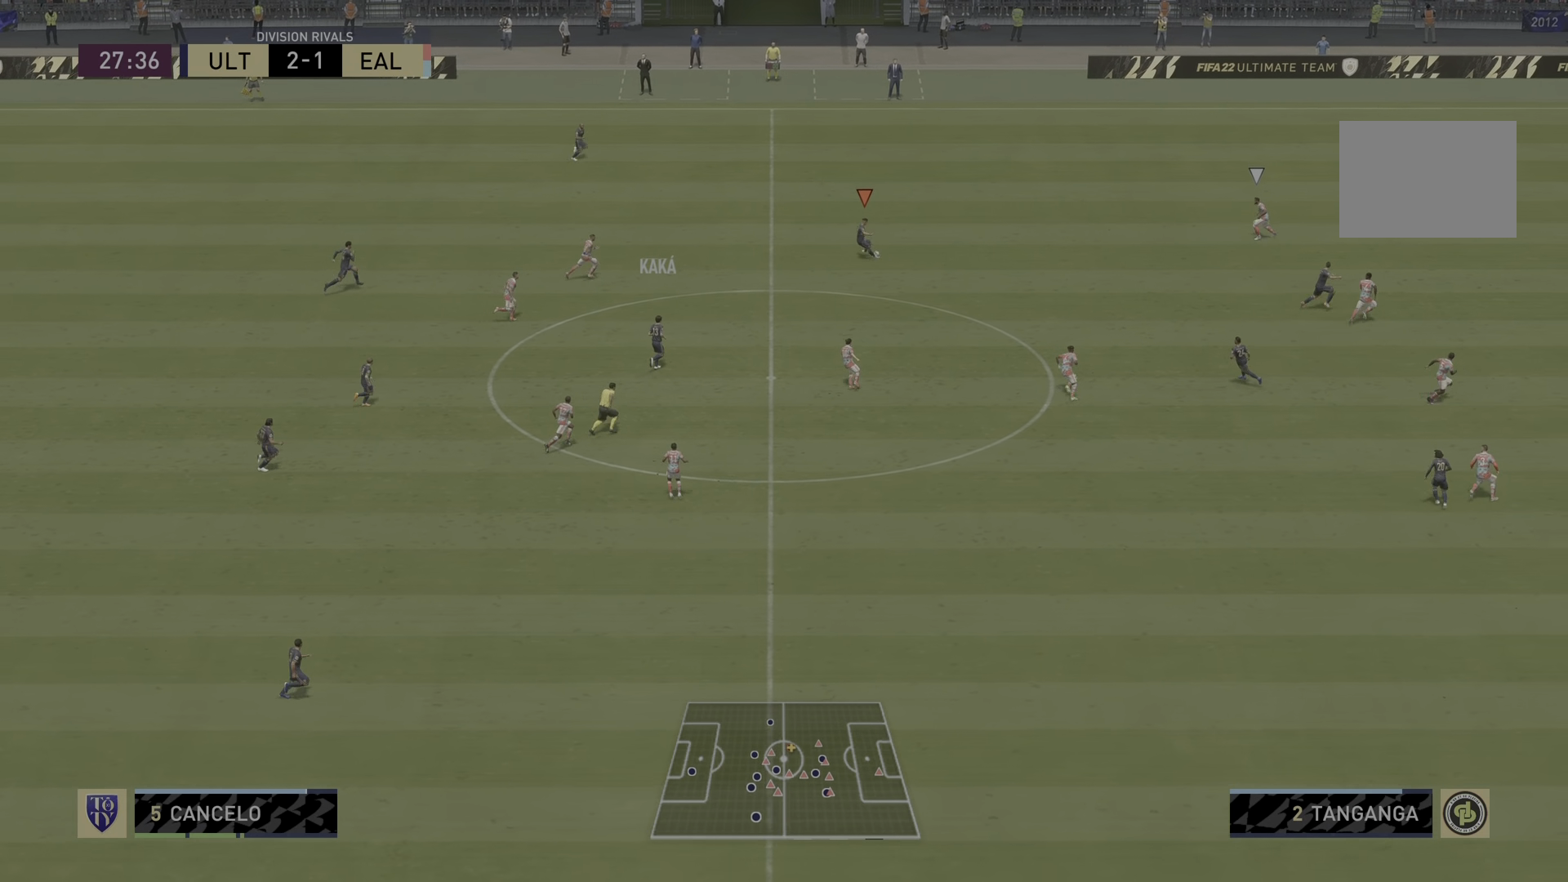
{"buttons": ["R2"], "left_stick": "down-right", "right_stick": "center", "events": [[17, "R2", "down"]]}
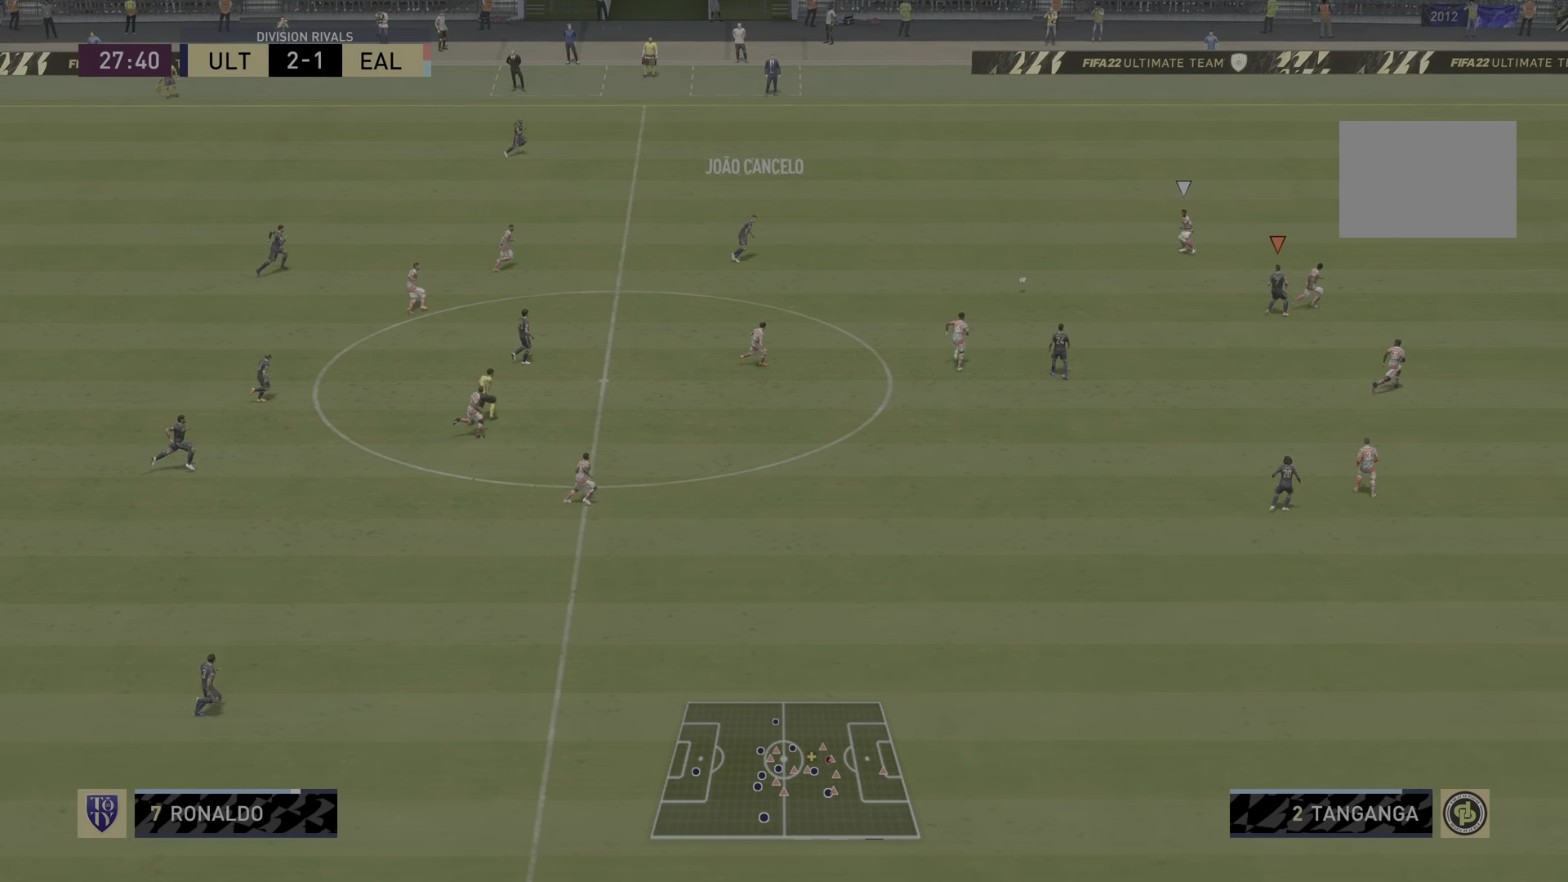
{"buttons": ["L1"], "left_stick": "center", "right_stick": "center", "events": [[133, "R2", "up"], [300, "left_stick", "down-left"], [367, "L1", "down"], [400, "CROSS", "down"], [500, "CROSS", "up"], [500, "left_stick", "center"]]}
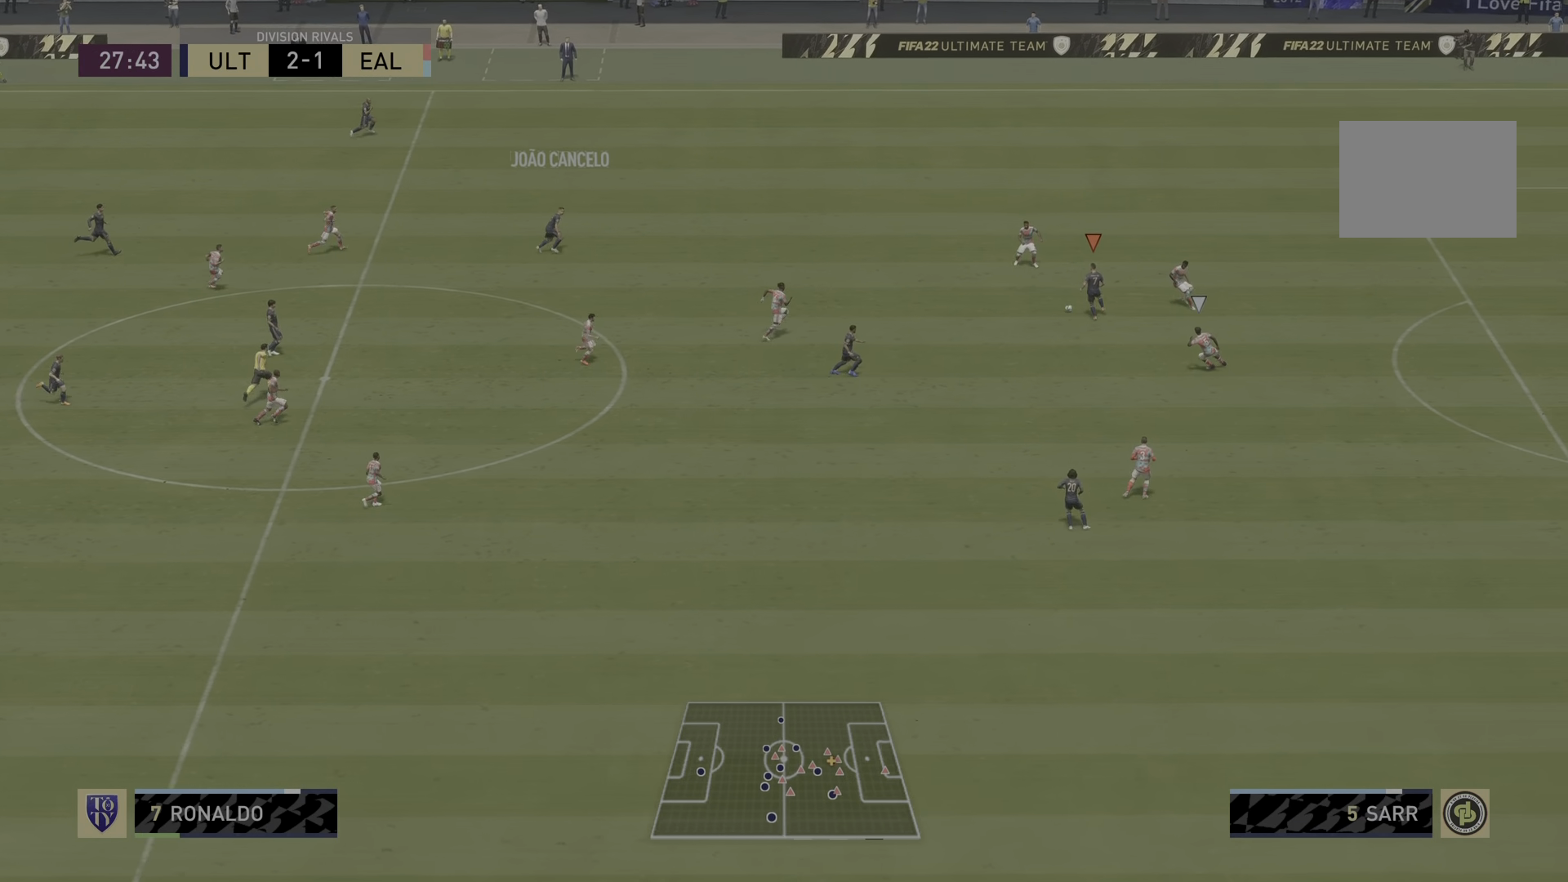
{"buttons": [], "left_stick": "down-right", "right_stick": "center", "events": [[34, "L1", "up"], [200, "left_stick", "down-right"]]}
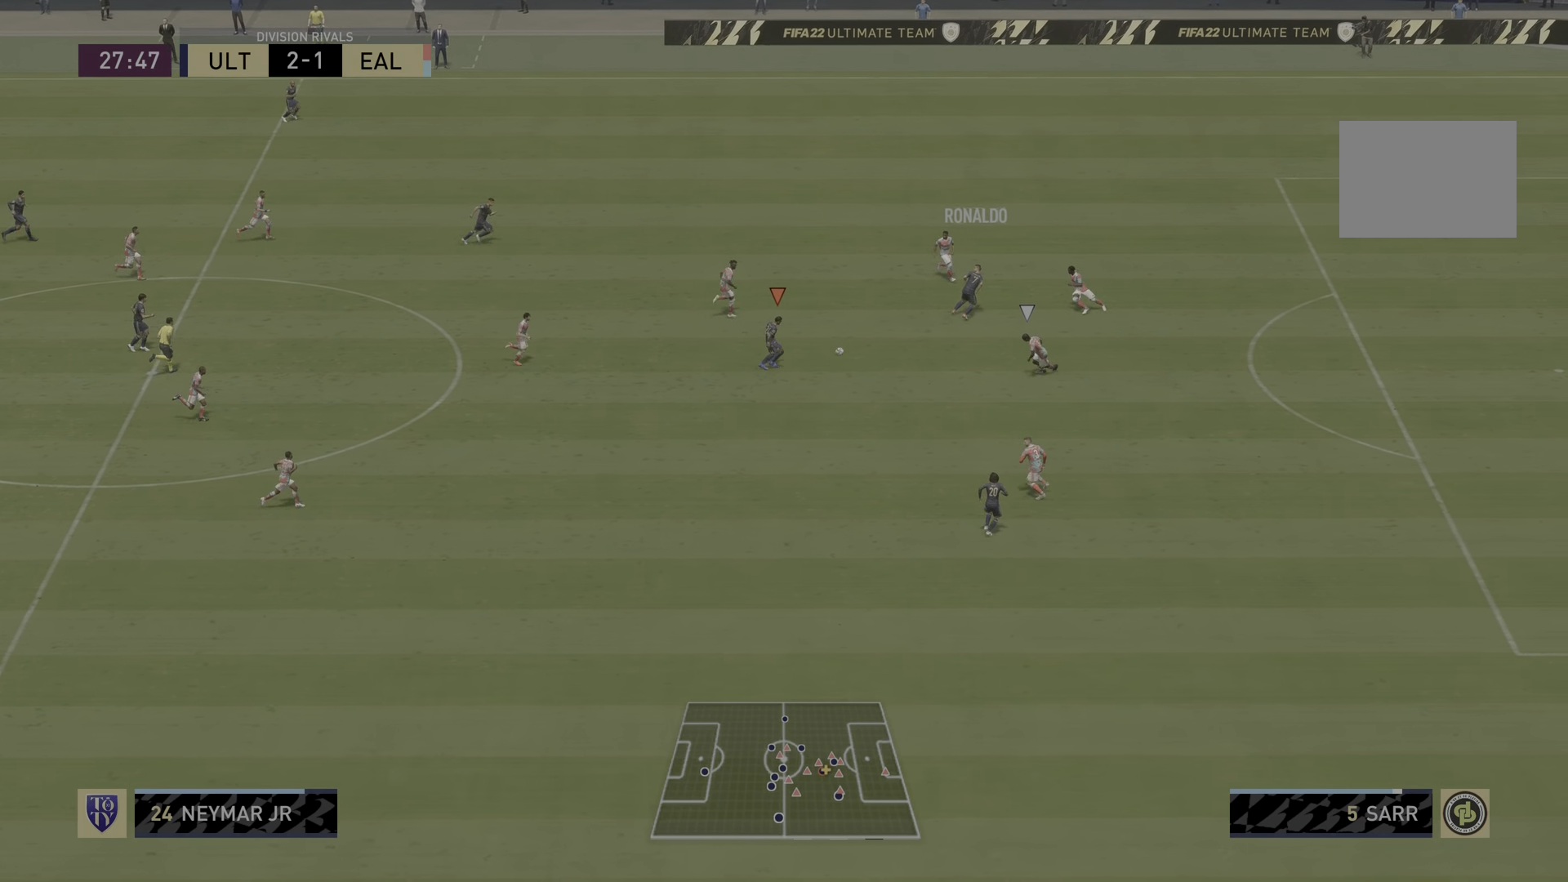
{"buttons": [], "left_stick": "center", "right_stick": "center", "events": [[267, "L1", "down"], [267, "left_stick", "center"], [400, "L1", "up"]]}
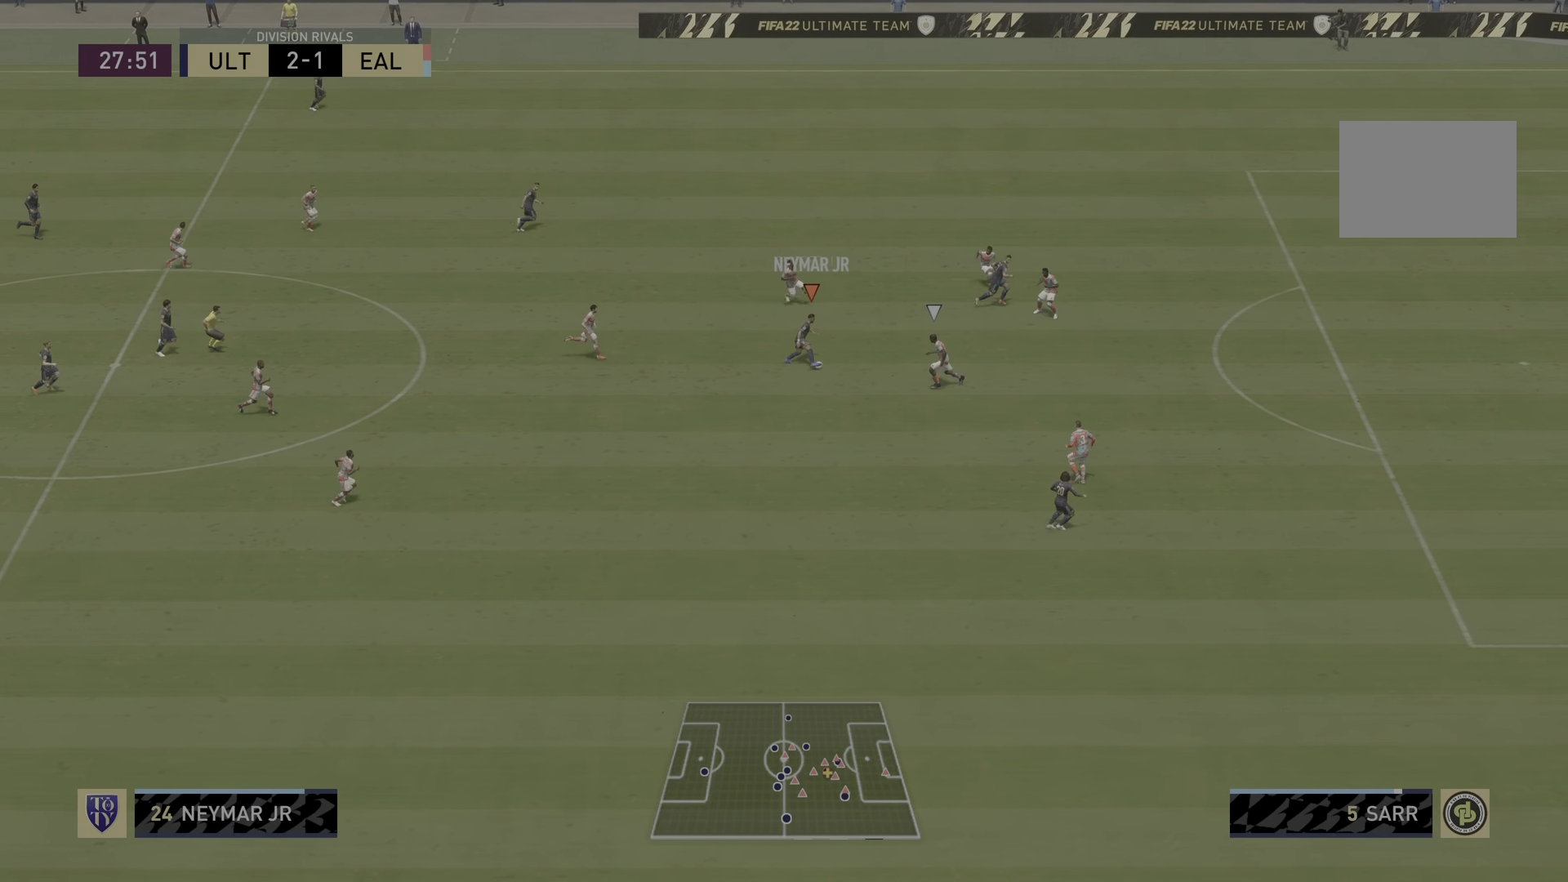
{"buttons": ["R2"], "left_stick": "down-right", "right_stick": "center", "events": [[67, "TRIANGLE", "down"], [134, "left_stick", "down-right"], [167, "TRIANGLE", "up"], [217, "TRIANGLE", "down"], [317, "TRIANGLE", "up"], [434, "R2", "down"]]}
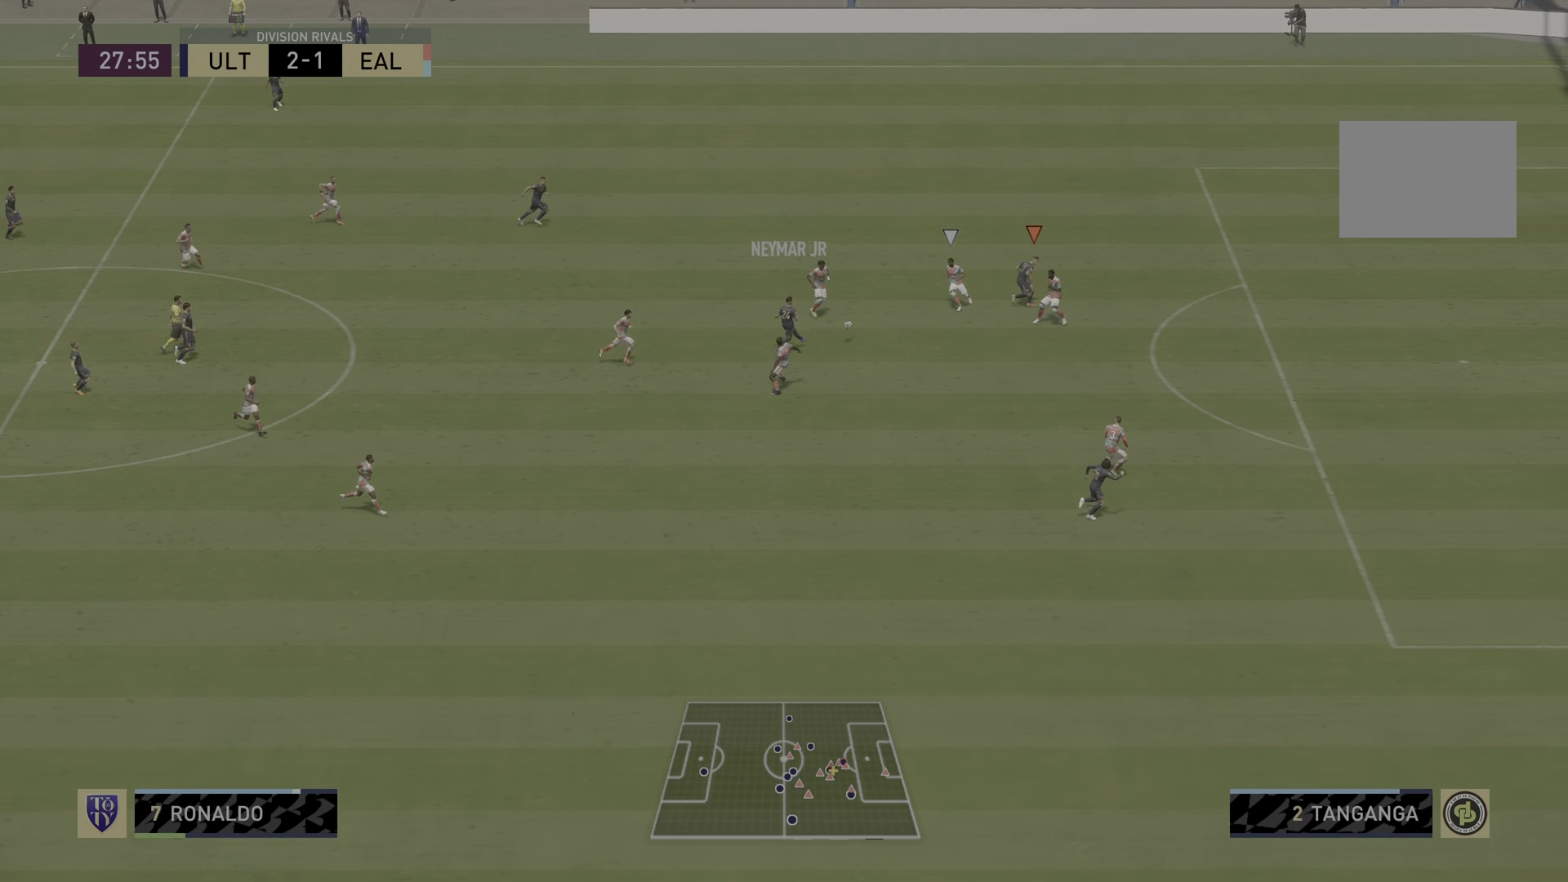
{"buttons": ["R2"], "left_stick": "down-right", "right_stick": "center", "events": []}
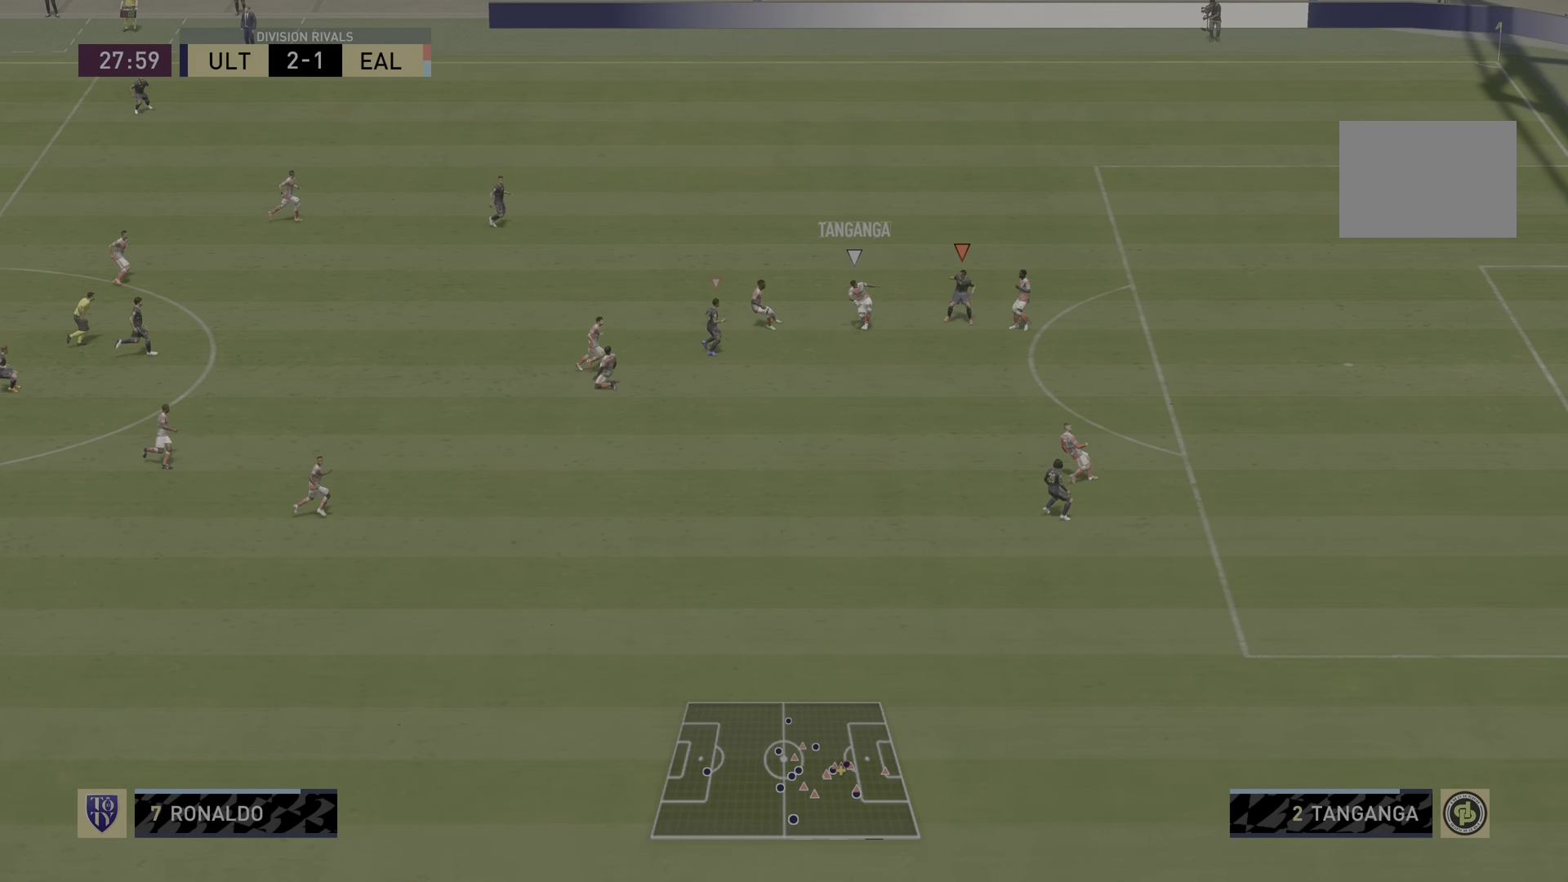
{"buttons": ["L2", "R1", "R2"], "left_stick": "down-right", "right_stick": "center", "events": [[284, "L1", "down"], [417, "L1", "up"], [417, "R1", "down"], [434, "L2", "down"]]}
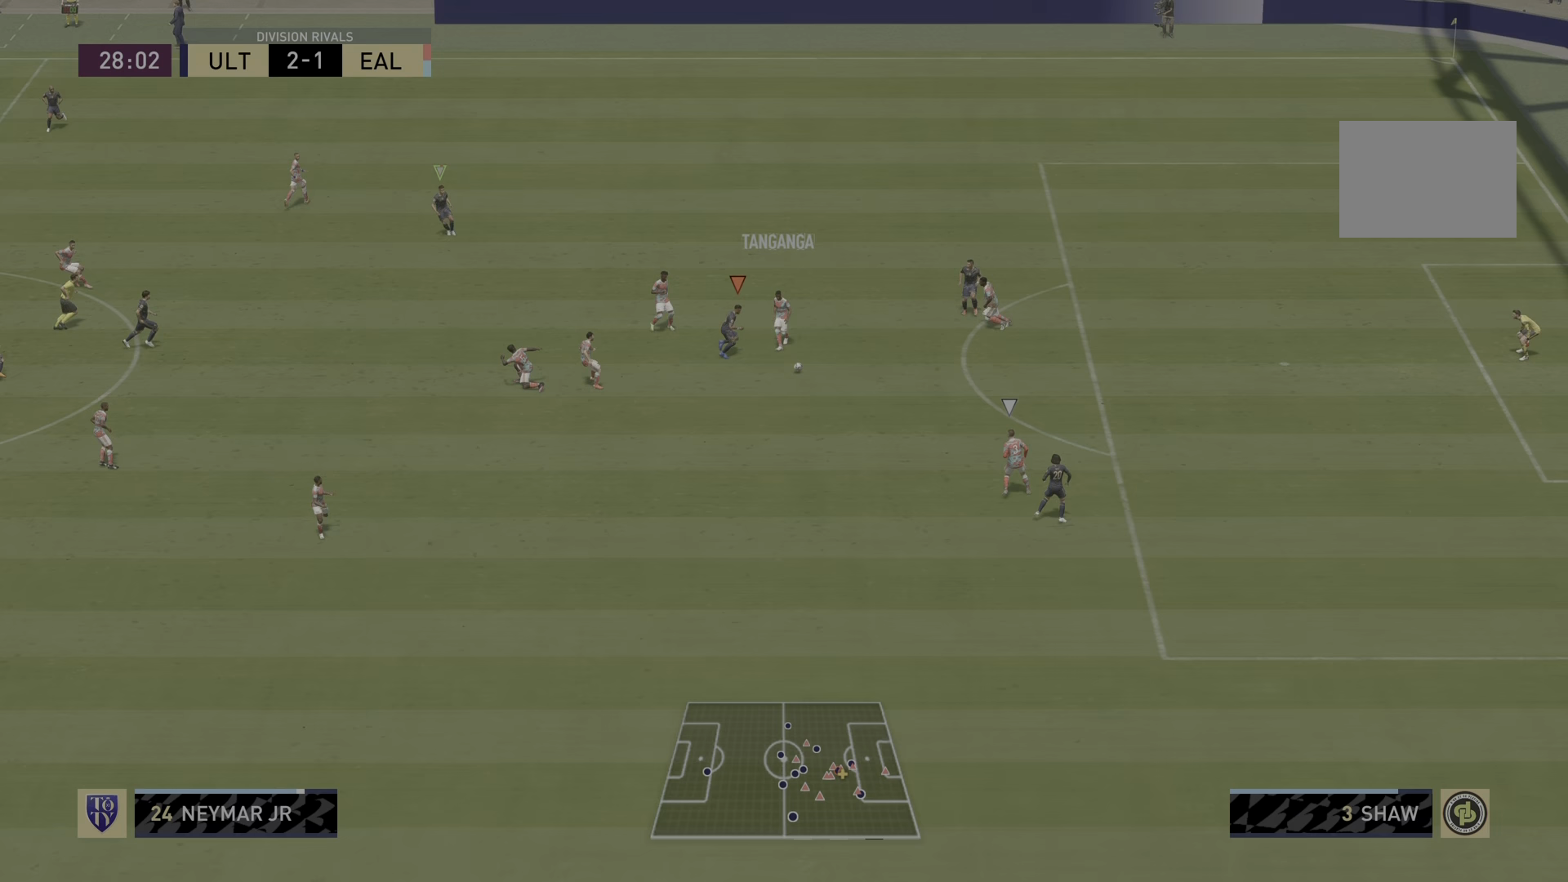
{"buttons": ["R1", "R2"], "left_stick": "down-right", "right_stick": "down", "events": [[50, "CIRCLE", "down"], [83, "left_stick", "center"], [150, "left_stick", "down-right"], [184, "CIRCLE", "up"], [184, "R1", "up"], [267, "L2", "up"], [434, "R1", "down"], [434, "right_stick", "down"]]}
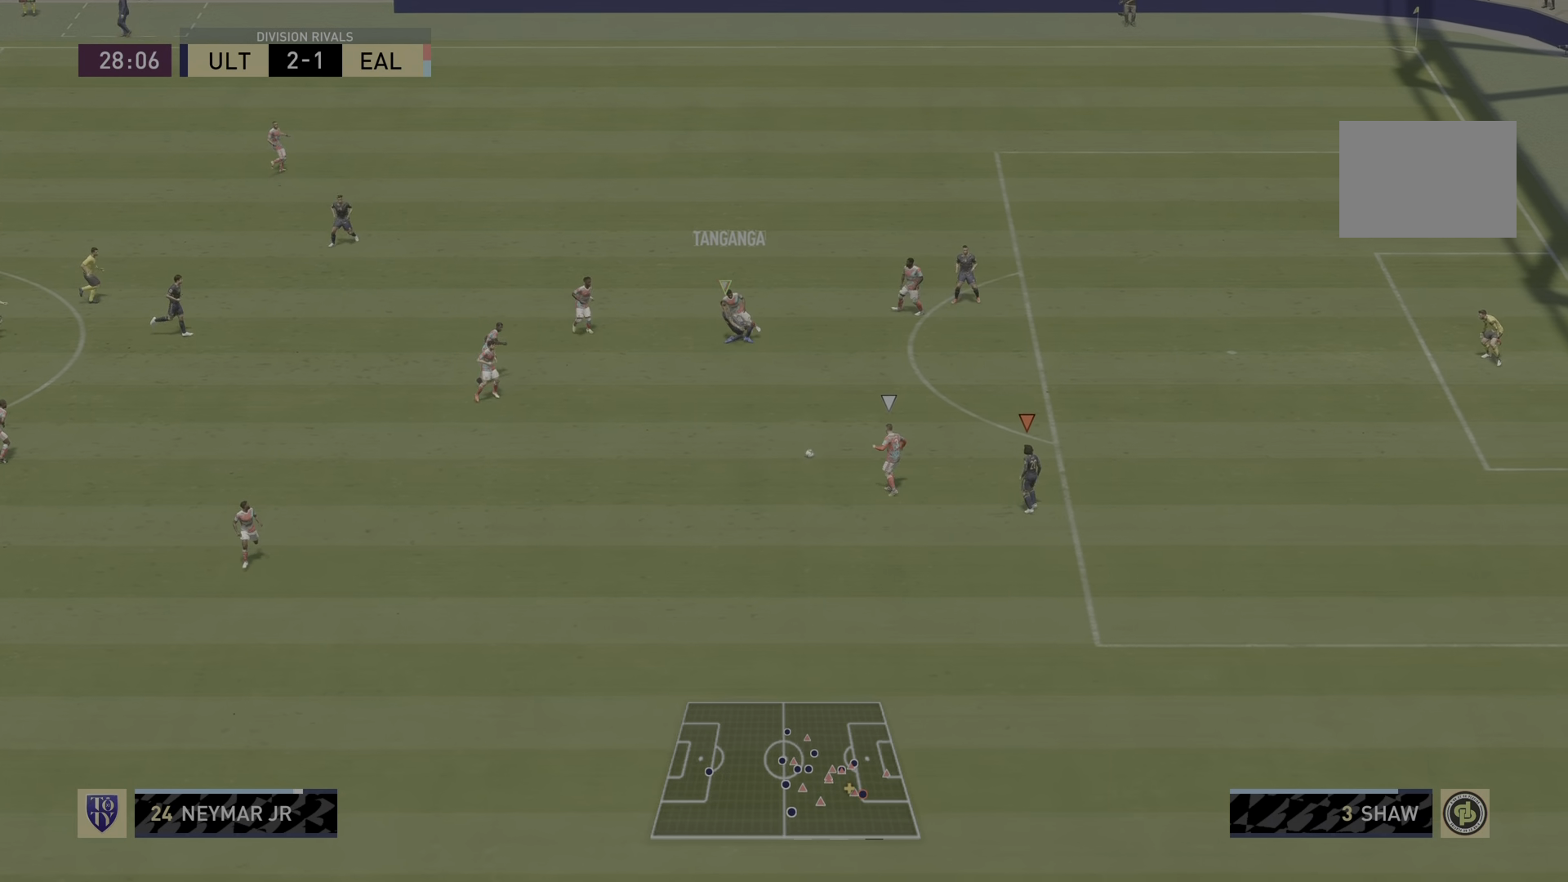
{"buttons": ["R1", "R2"], "left_stick": "down-right", "right_stick": "down", "events": [[300, "right_stick", "center"], [500, "right_stick", "down"]]}
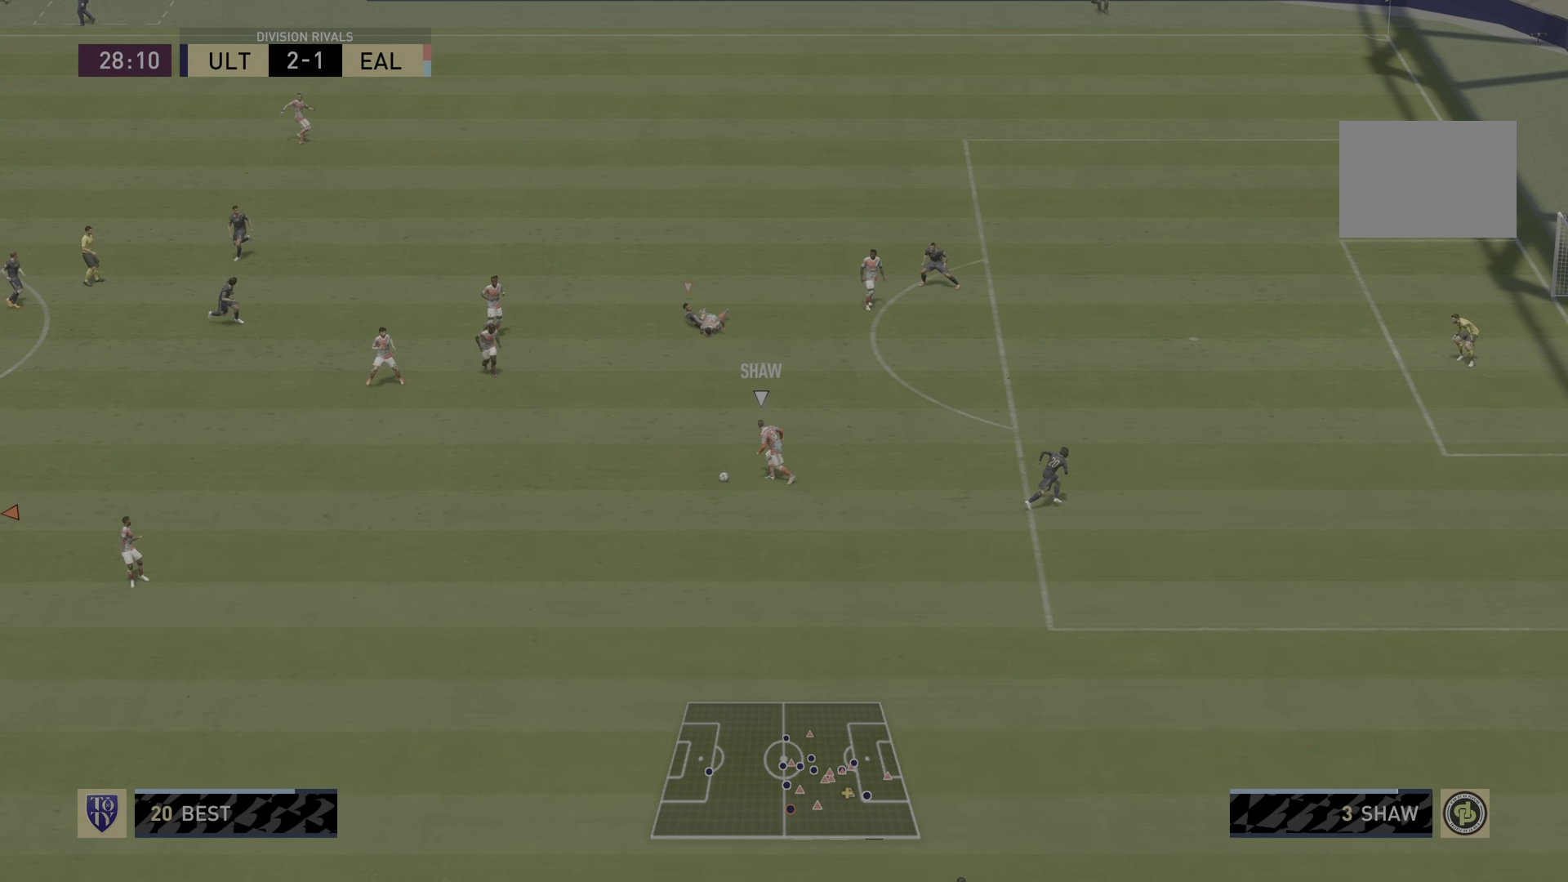
{"buttons": ["R1", "R2"], "left_stick": "down-right", "right_stick": "center", "events": [[334, "right_stick", "center"]]}
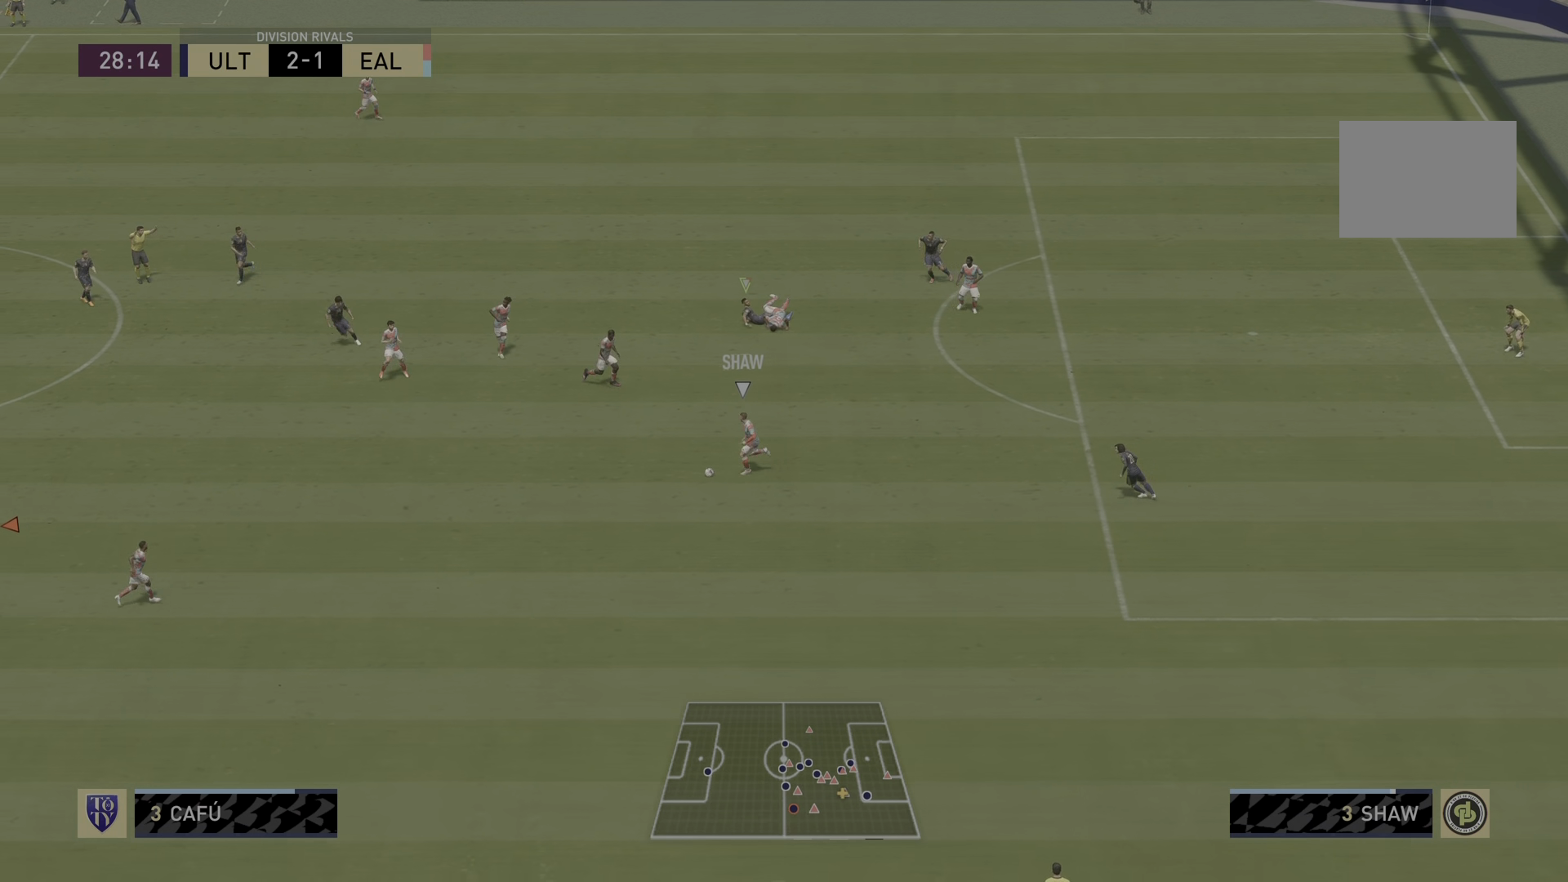
{"buttons": ["L2", "R2"], "left_stick": "down-right", "right_stick": "center", "events": [[500, "L2", "down"], [500, "R1", "up"]]}
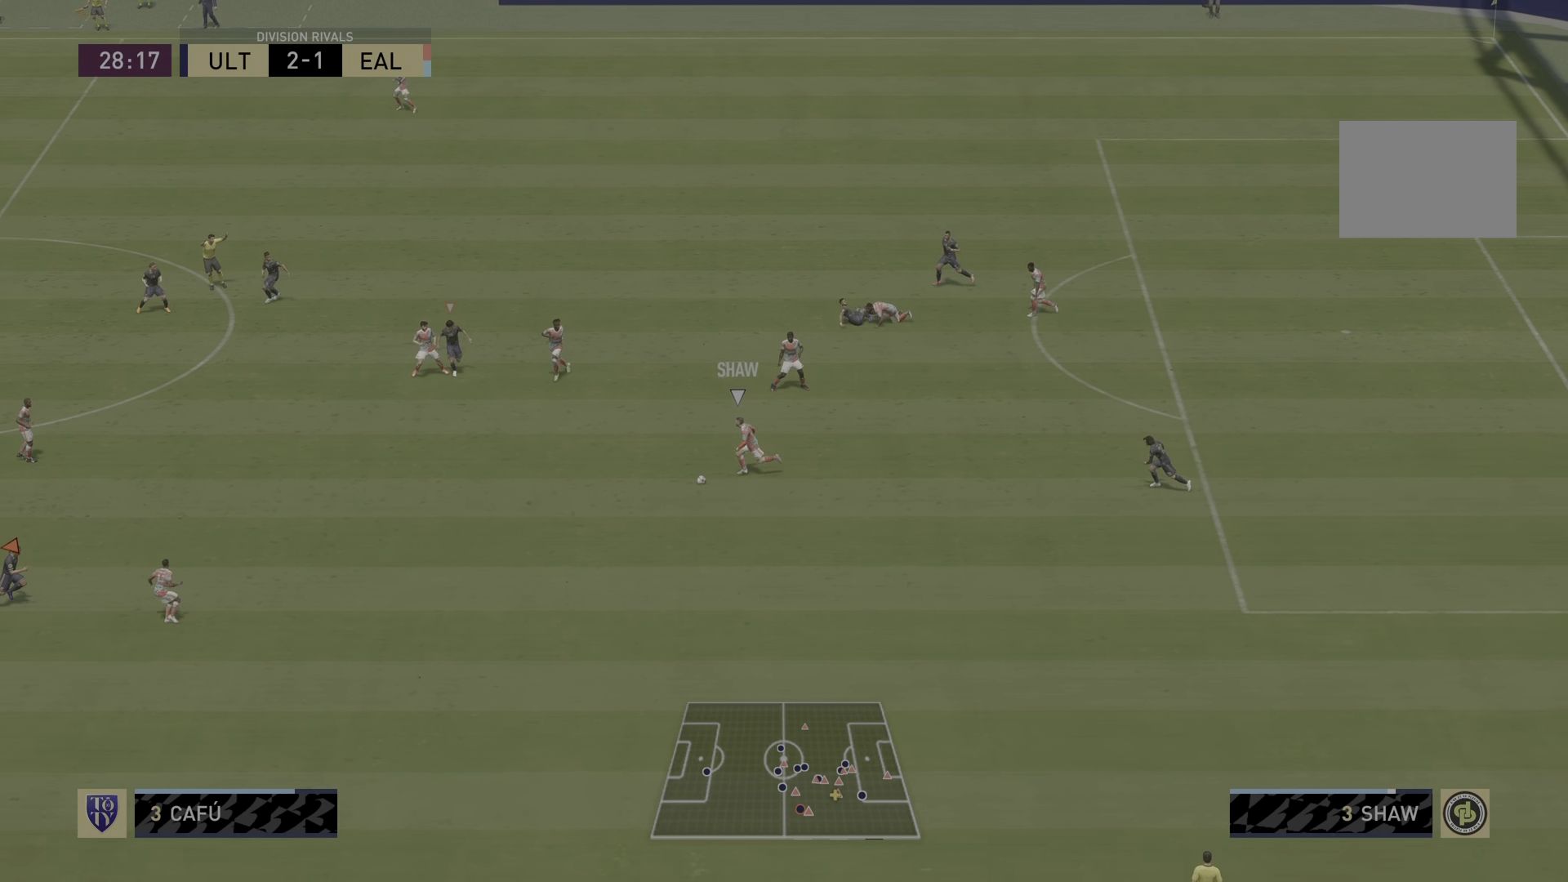
{"buttons": ["L2"], "left_stick": "down-left", "right_stick": "center", "events": [[234, "left_stick", "down"], [351, "R2", "up"], [401, "left_stick", "down-left"]]}
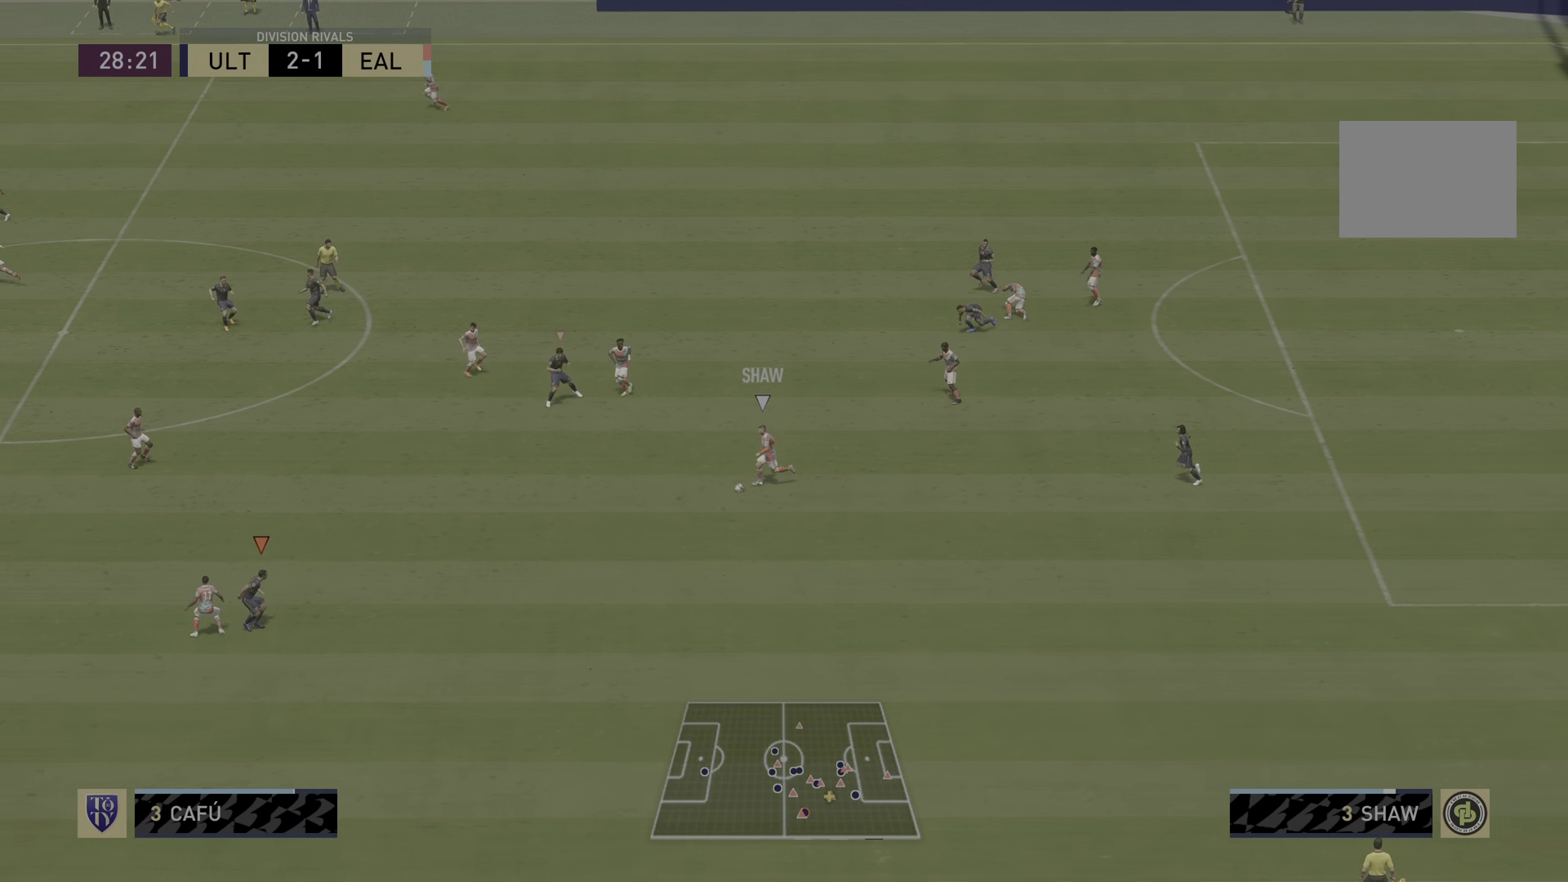
{"buttons": ["L2", "R2"], "left_stick": "left", "right_stick": "center", "events": [[17, "R2", "down"], [233, "left_stick", "left"]]}
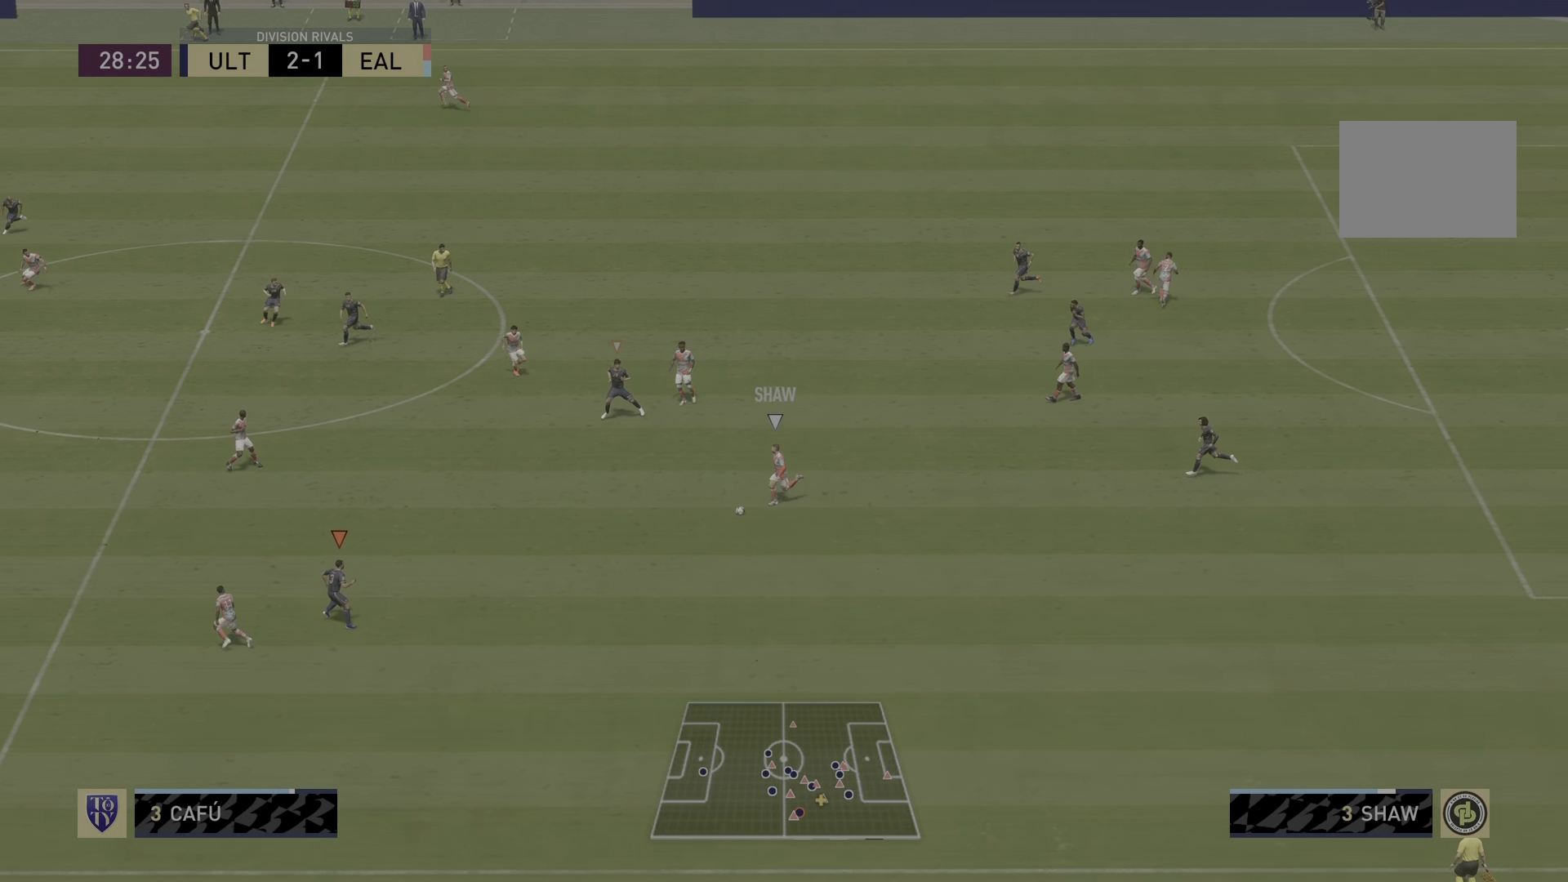
{"buttons": ["L2"], "left_stick": "down-right", "right_stick": "center", "events": [[251, "left_stick", "center"], [367, "left_stick", "down-right"], [384, "R2", "up"]]}
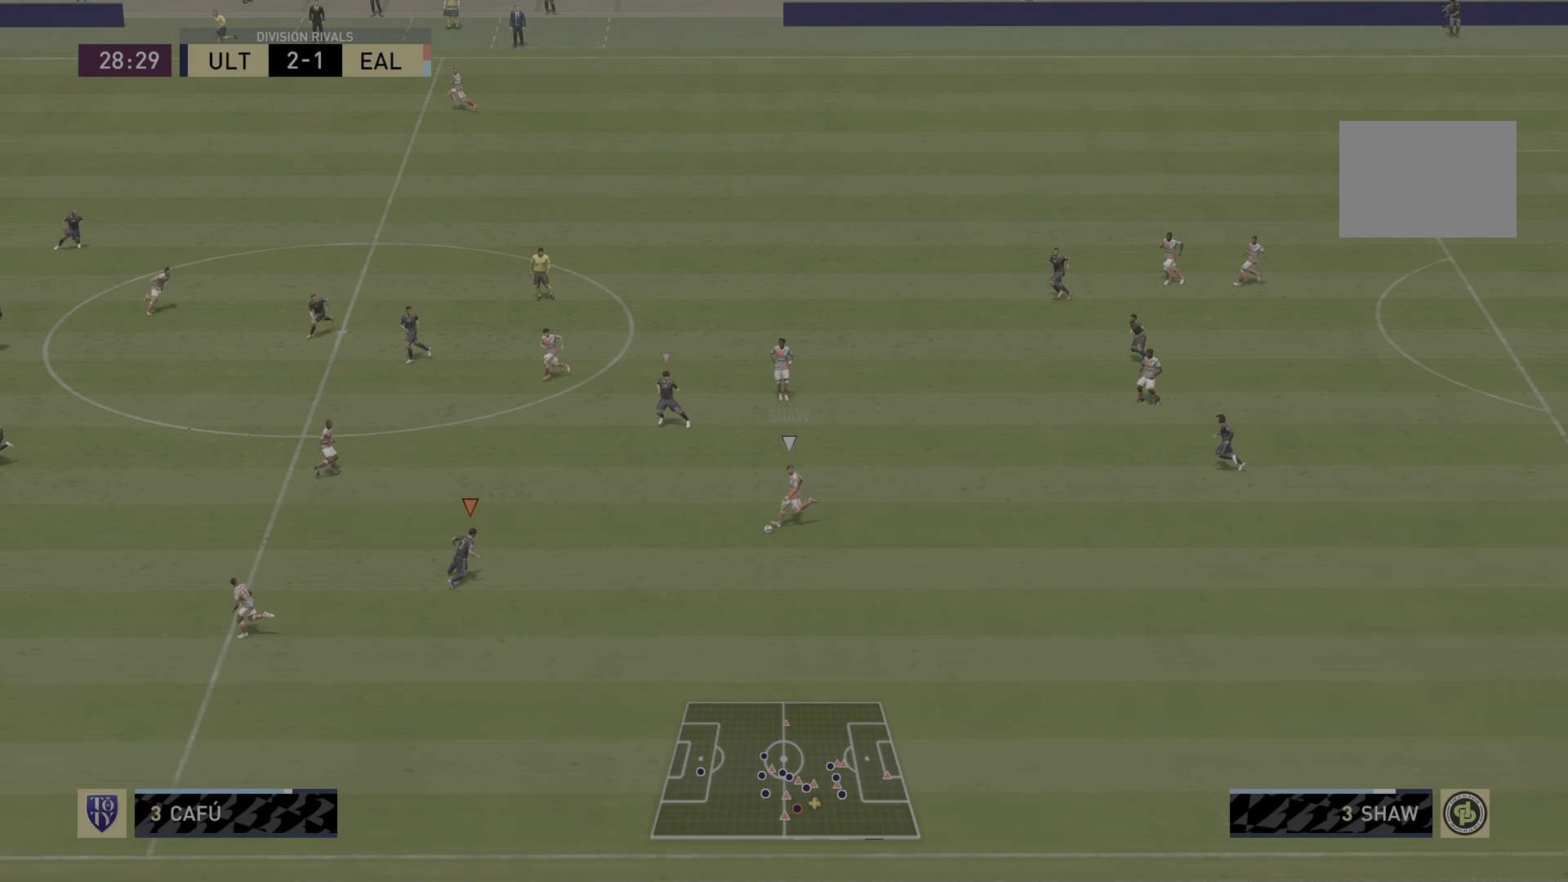
{"buttons": ["L2"], "left_stick": "left", "right_stick": "center", "events": [[67, "R2", "down"], [384, "left_stick", "center"], [450, "R2", "up"], [484, "left_stick", "left"]]}
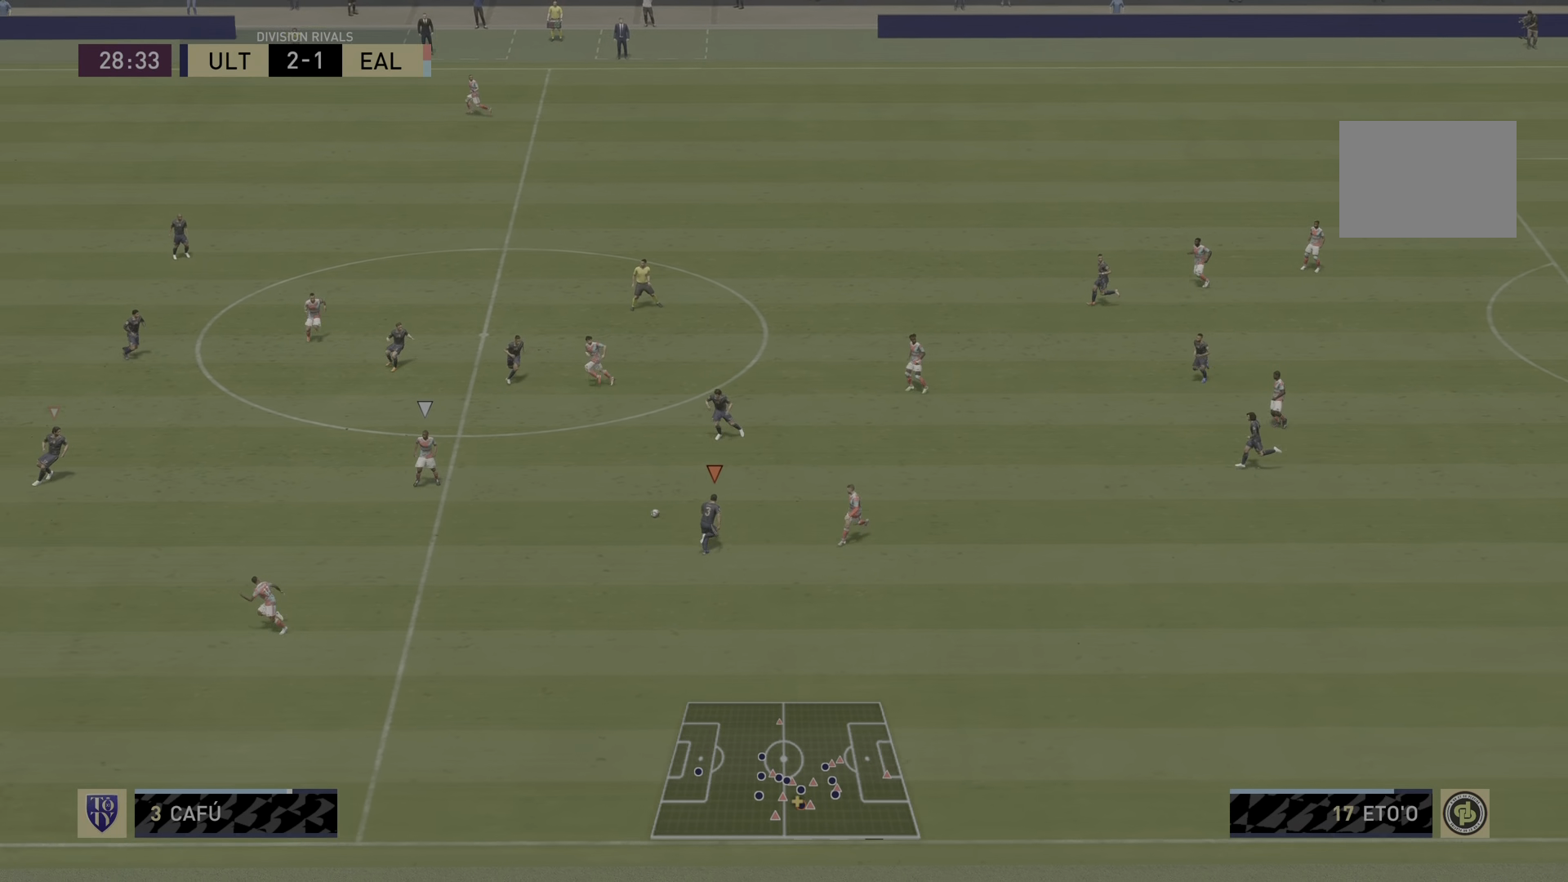
{"buttons": ["L2", "R2"], "left_stick": "down-left", "right_stick": "center", "events": [[84, "L2", "up"], [117, "L1", "down"], [150, "left_stick", "down-left"], [184, "R2", "down"], [251, "L1", "up"], [267, "L2", "down"]]}
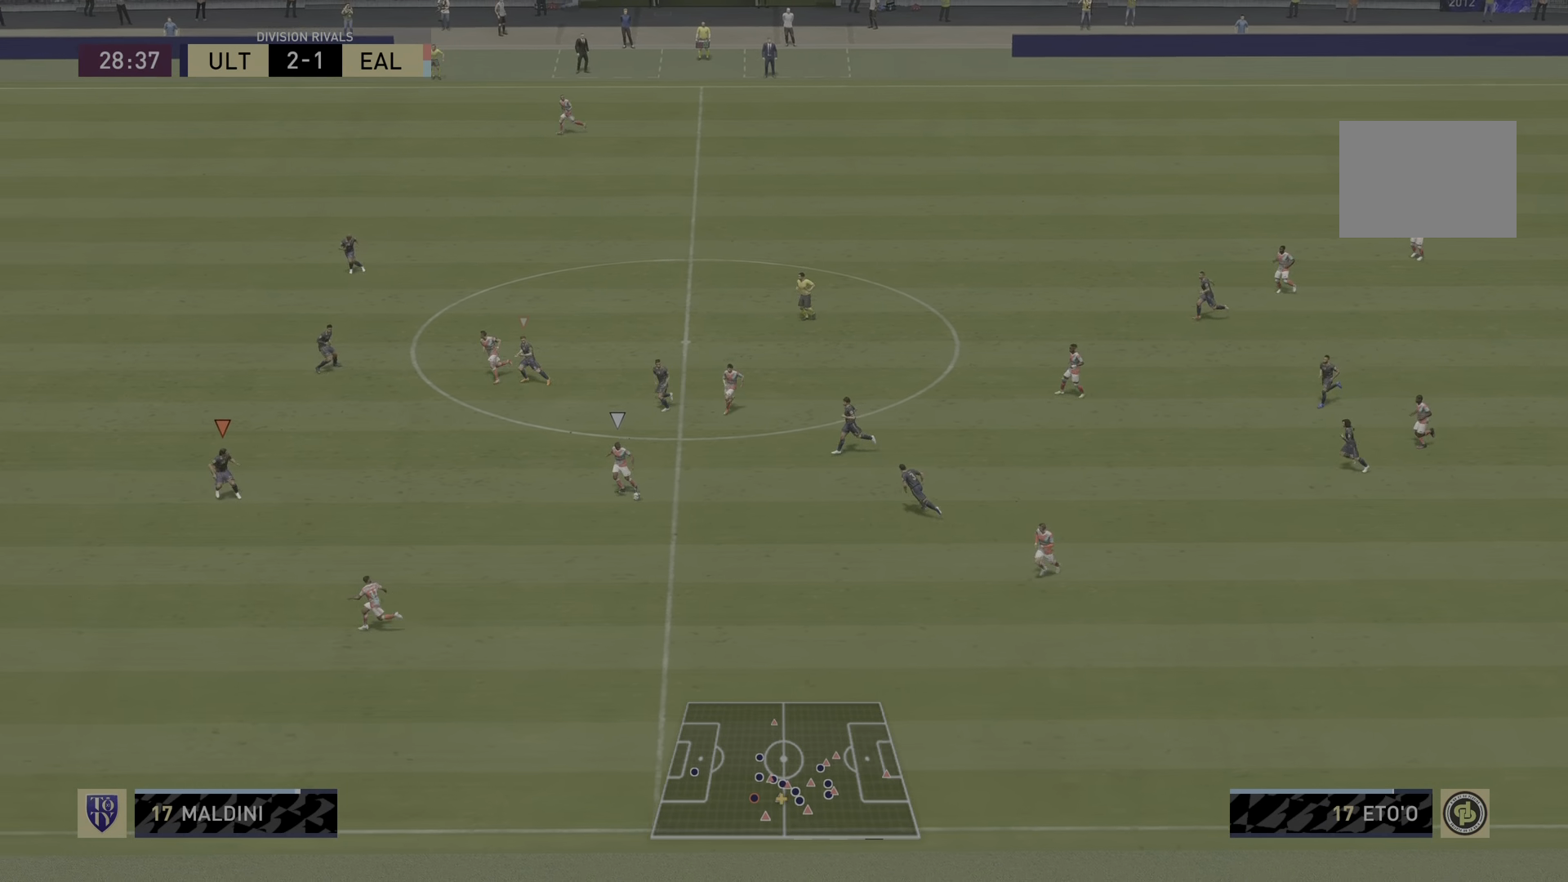
{"buttons": ["R2"], "left_stick": "down-left", "right_stick": "center", "events": [[83, "L2", "up"]]}
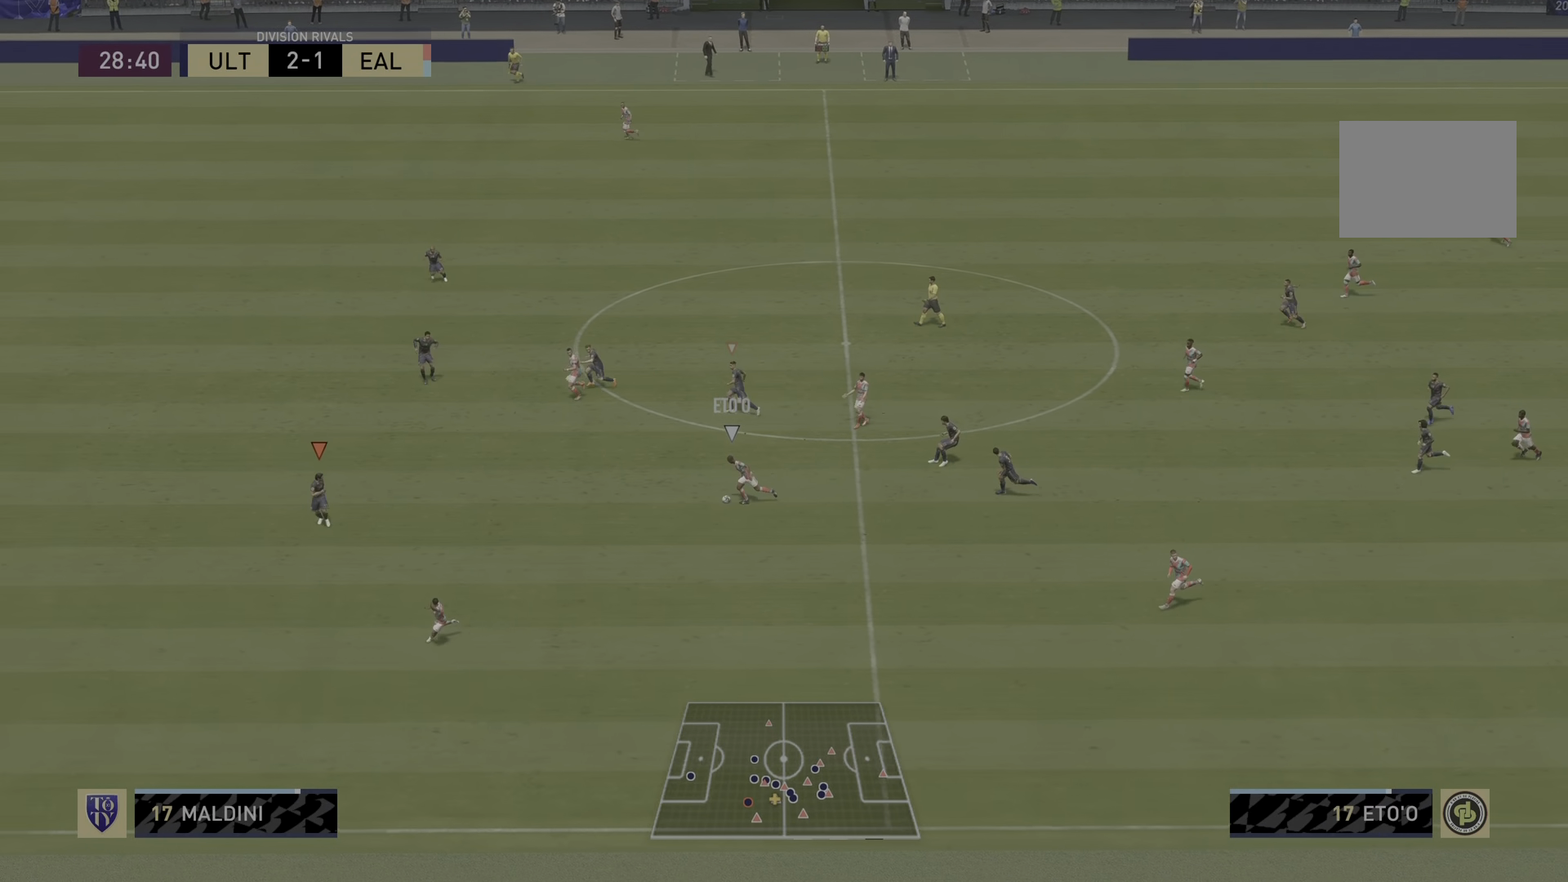
{"buttons": ["R2"], "left_stick": "down-left", "right_stick": "center", "events": []}
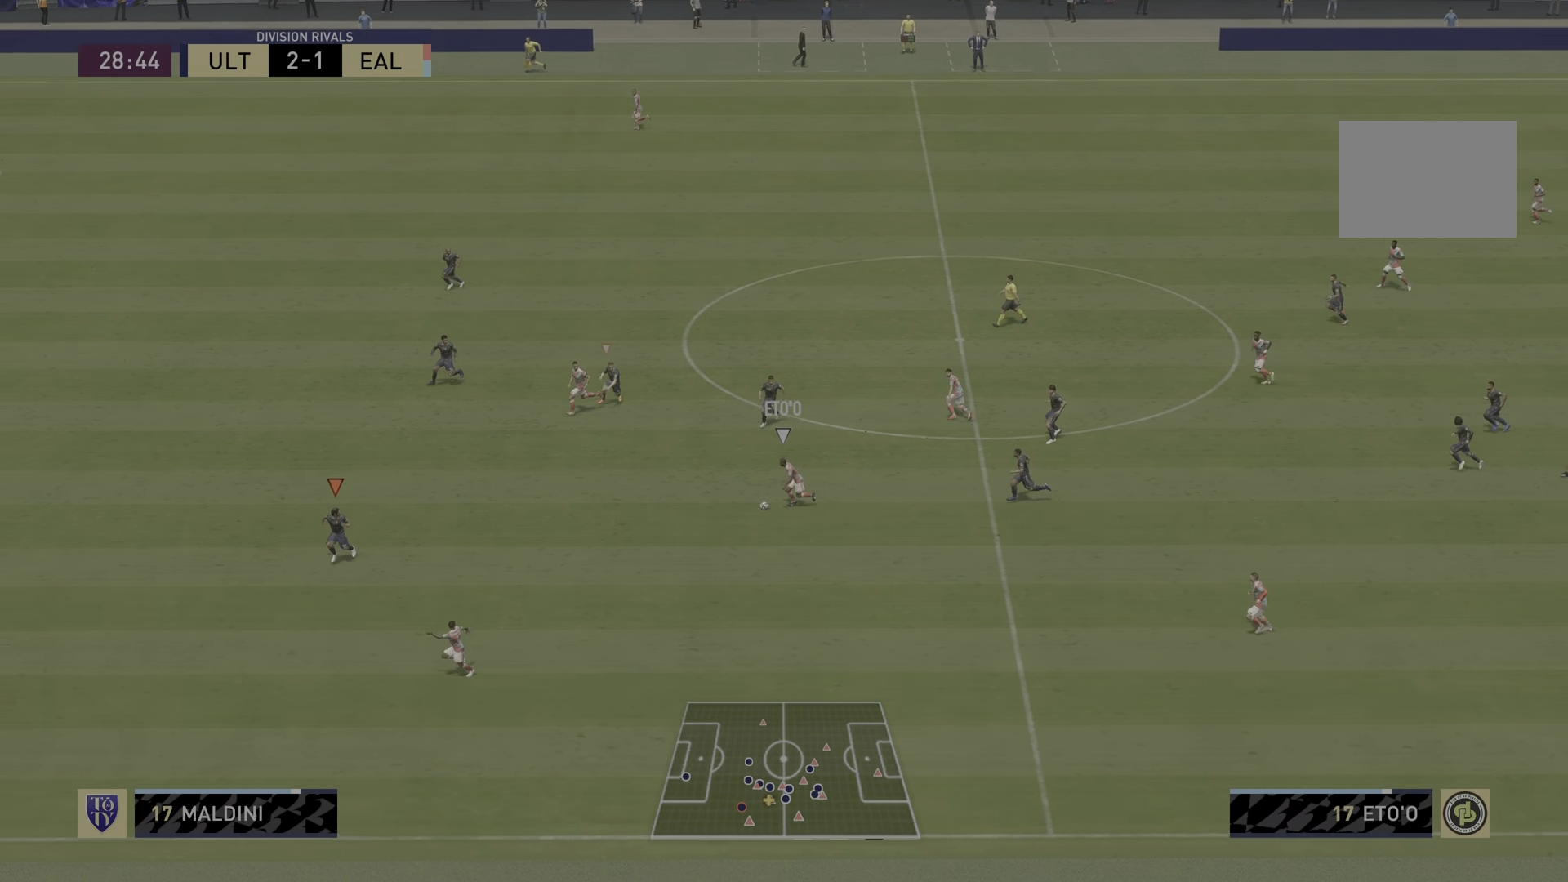
{"buttons": ["L2"], "left_stick": "down", "right_stick": "center", "events": [[84, "R2", "up"], [100, "L2", "down"], [400, "left_stick", "down"]]}